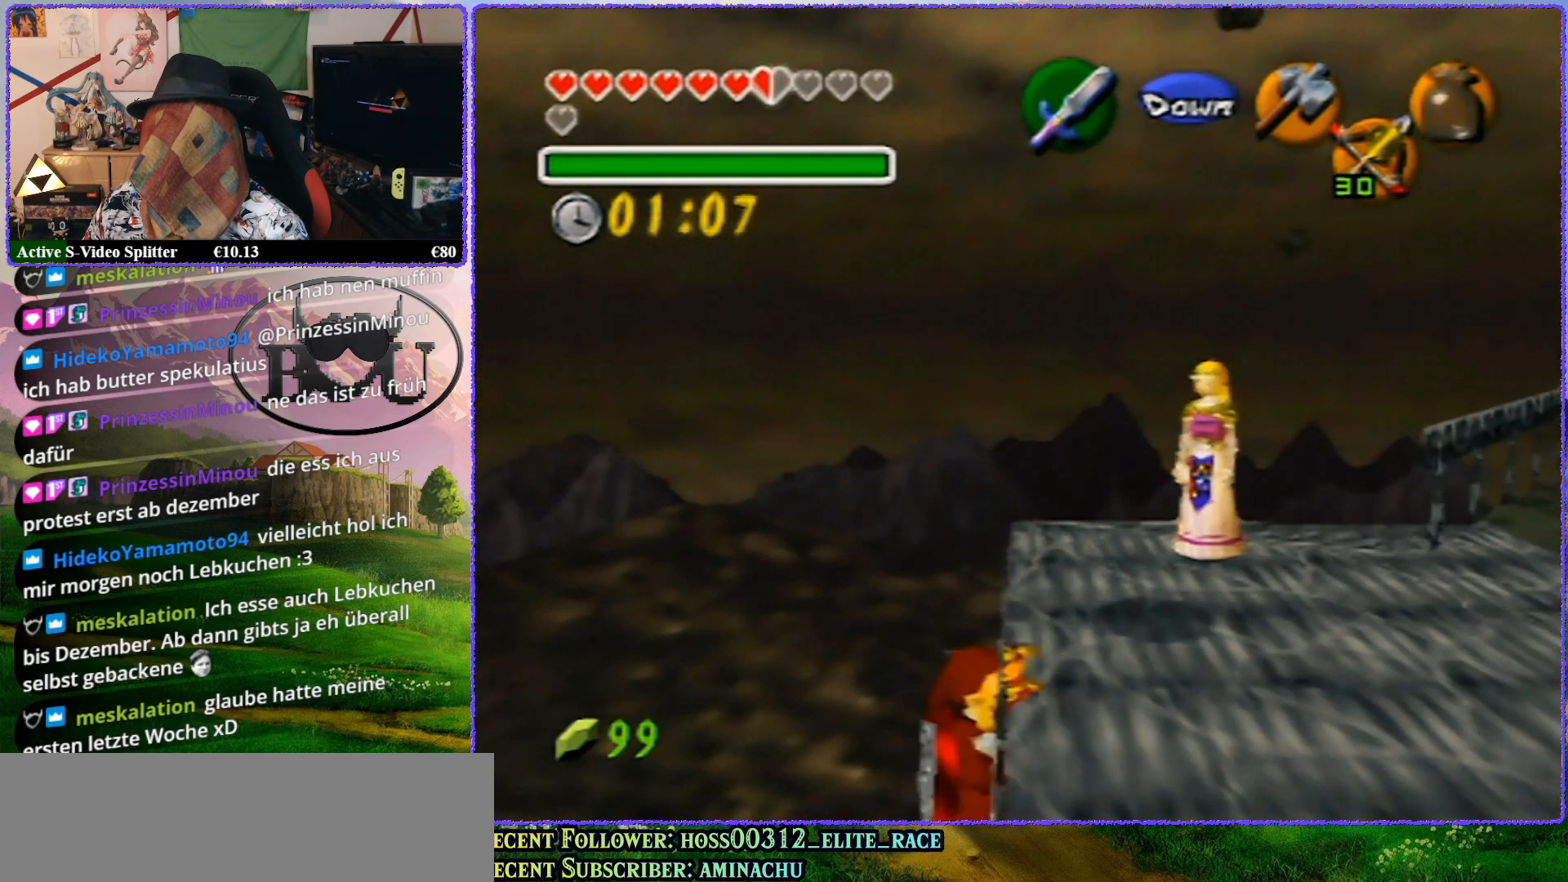
Gameplay with a controller (Nintendo layout); each line is a JSON object with the inputs held at the frame after it. "events" lists button and stick changes between this image and that frame as [ms after this image, input, new state], when the widget could be followed in between. Not read: L1 L3 R3.
{"buttons": [], "left_stick": "center", "events": []}
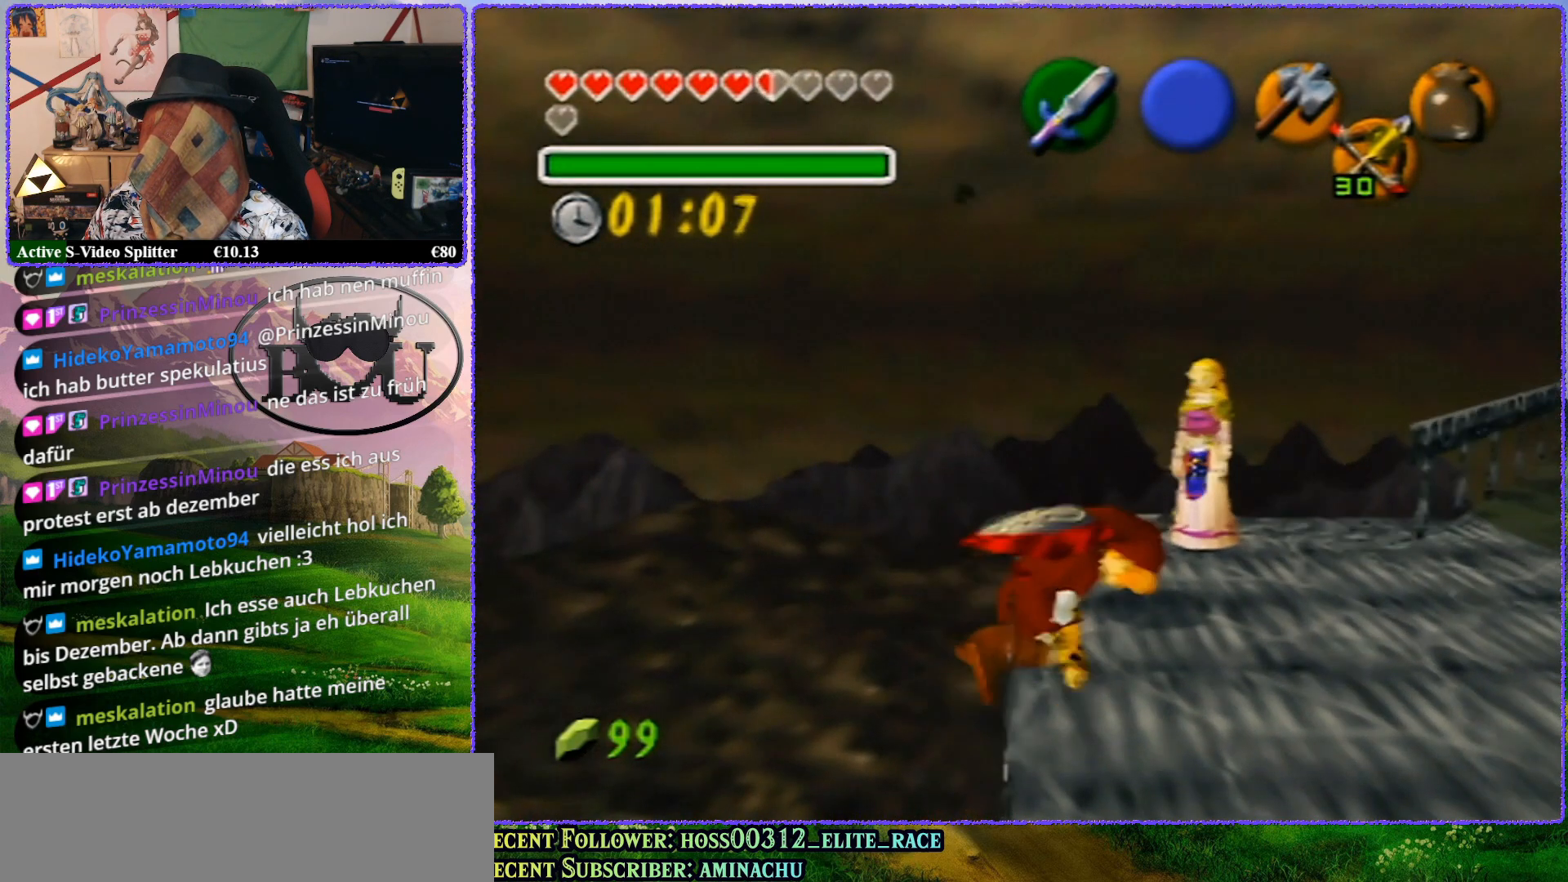
{"buttons": [], "left_stick": "center", "events": []}
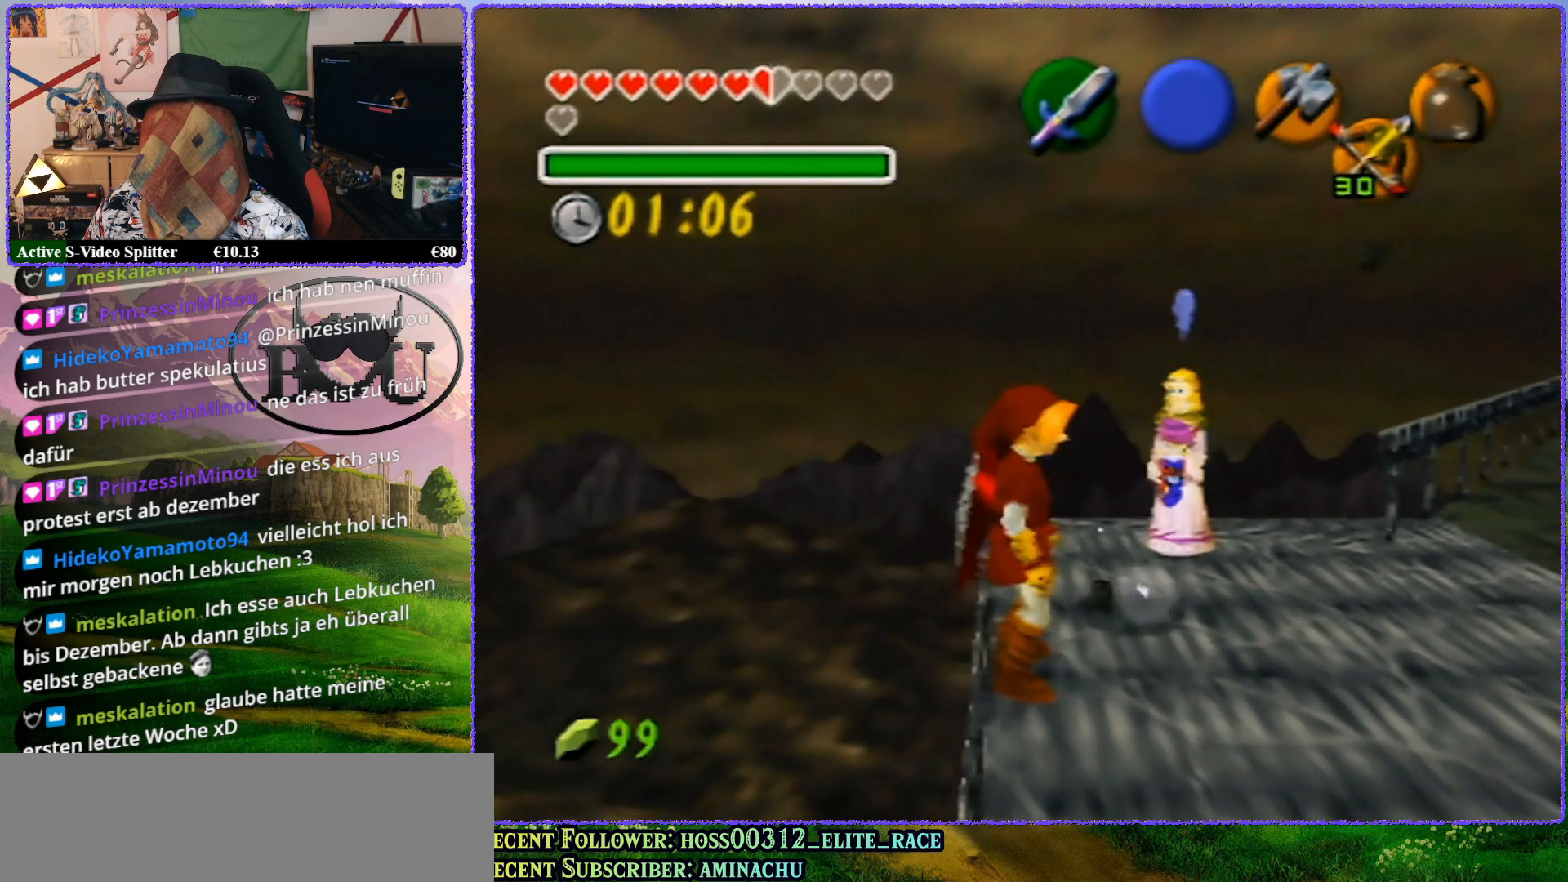
{"buttons": ["Z"], "left_stick": "center", "events": [[233, "Z", "down"]]}
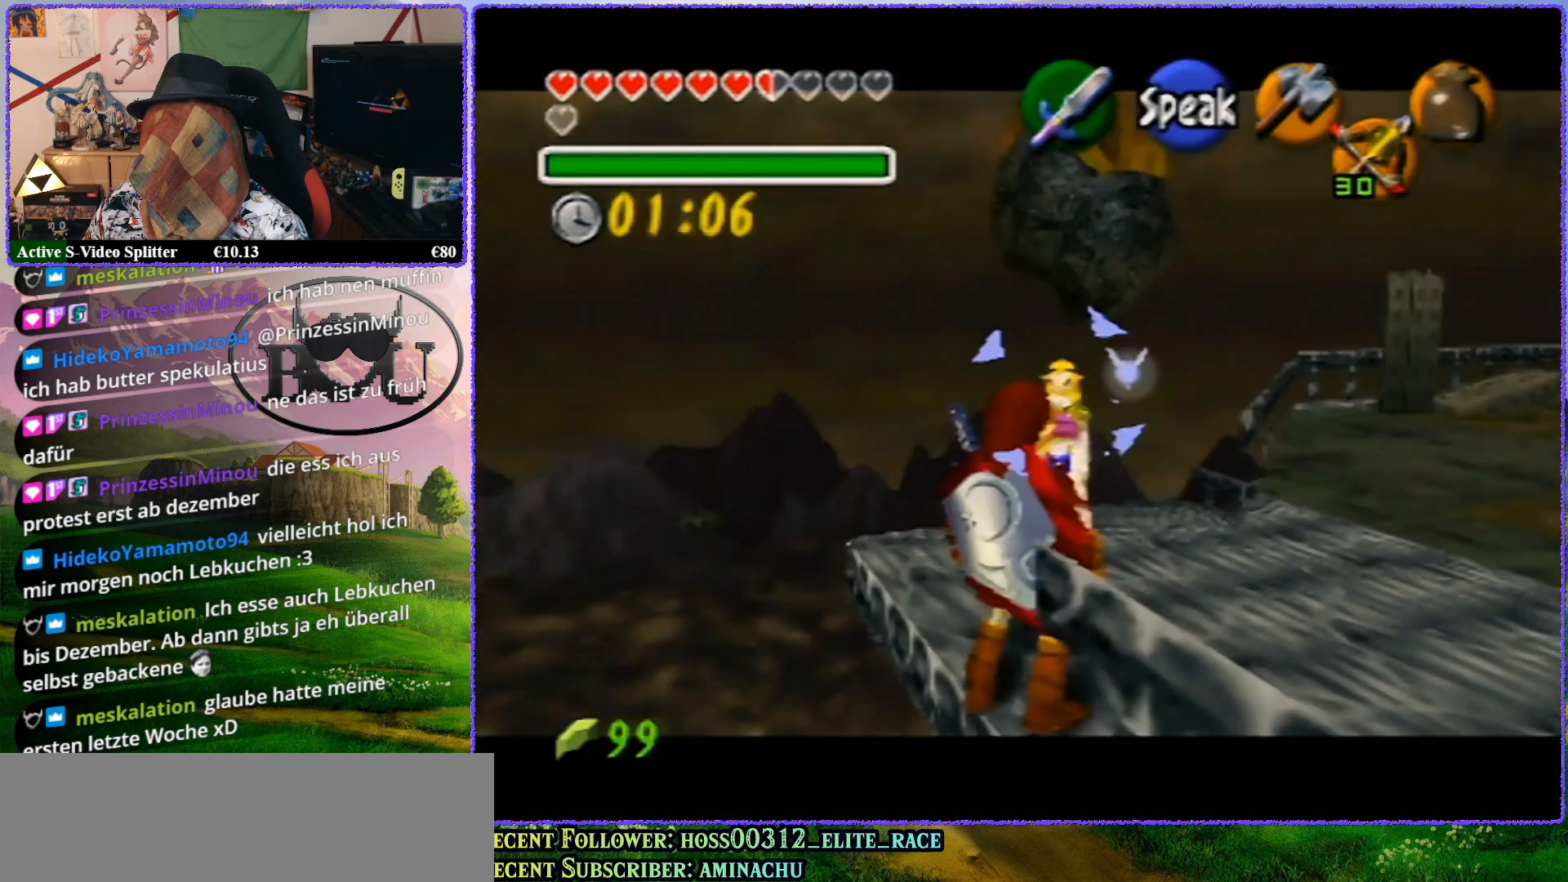
{"buttons": ["Z"], "left_stick": "center", "events": []}
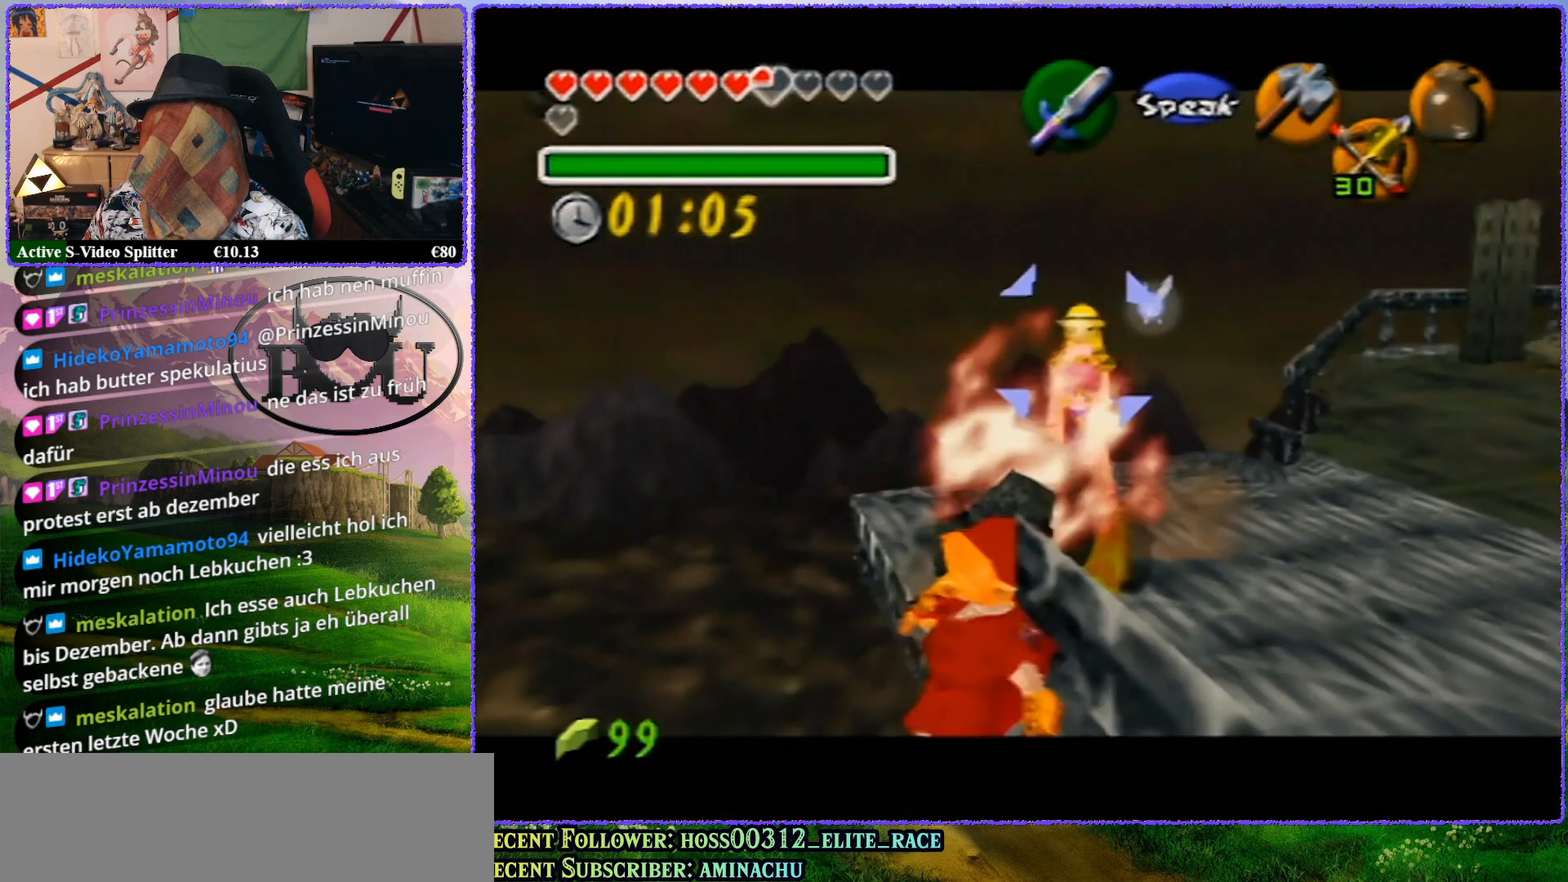
{"buttons": [], "left_stick": "up", "events": [[317, "Z", "up"], [483, "left_stick", "up"]]}
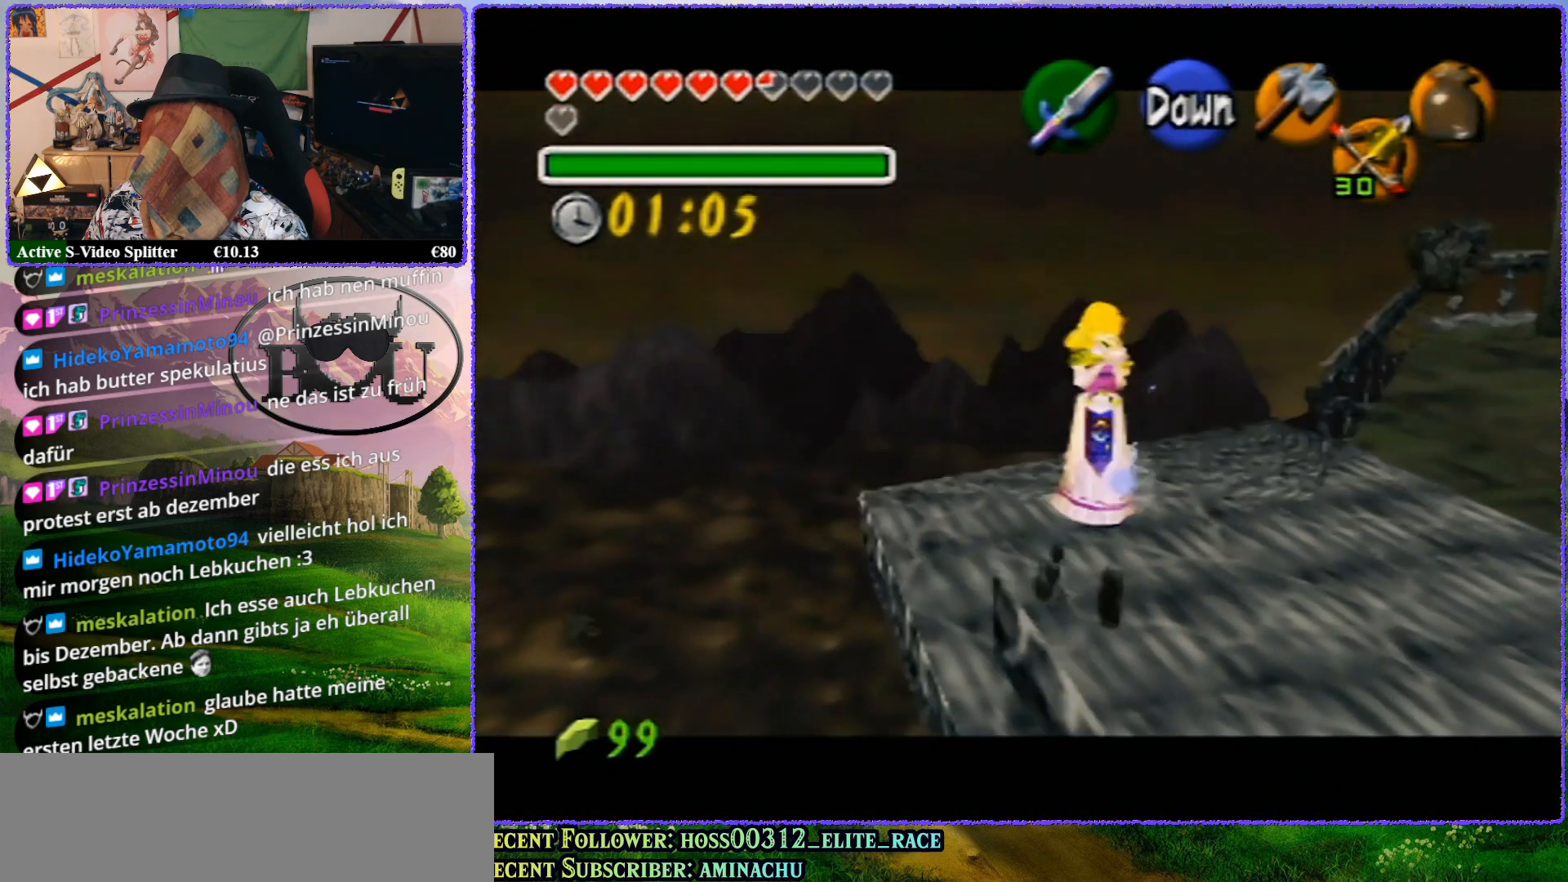
{"buttons": [], "left_stick": "center", "events": [[450, "left_stick", "center"]]}
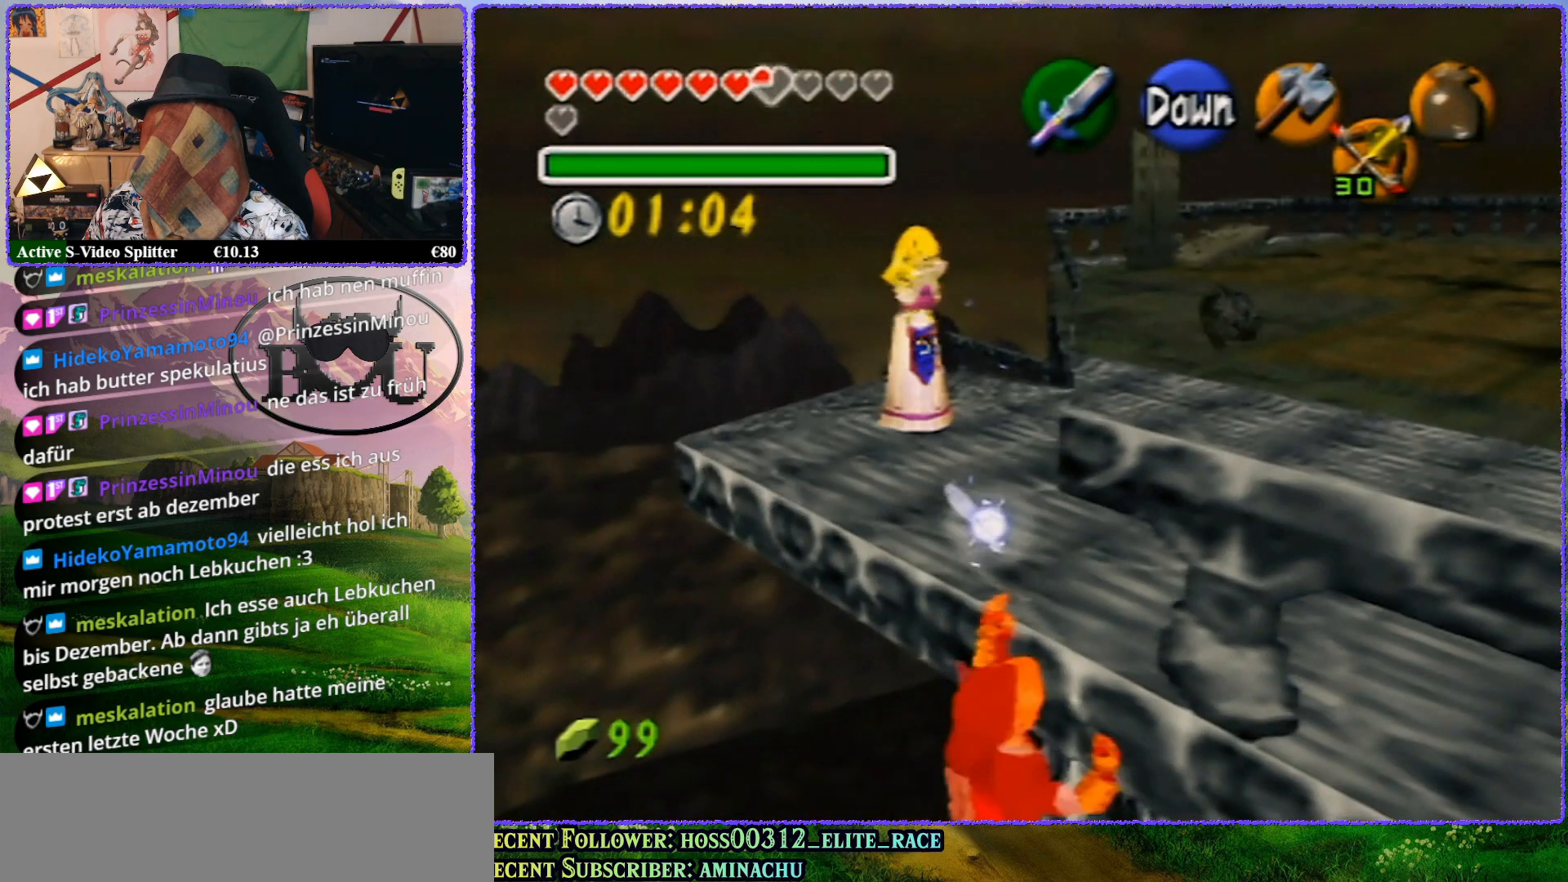
{"buttons": ["Z"], "left_stick": "center", "events": [[83, "left_stick", "down"], [417, "left_stick", "center"], [450, "Z", "down"]]}
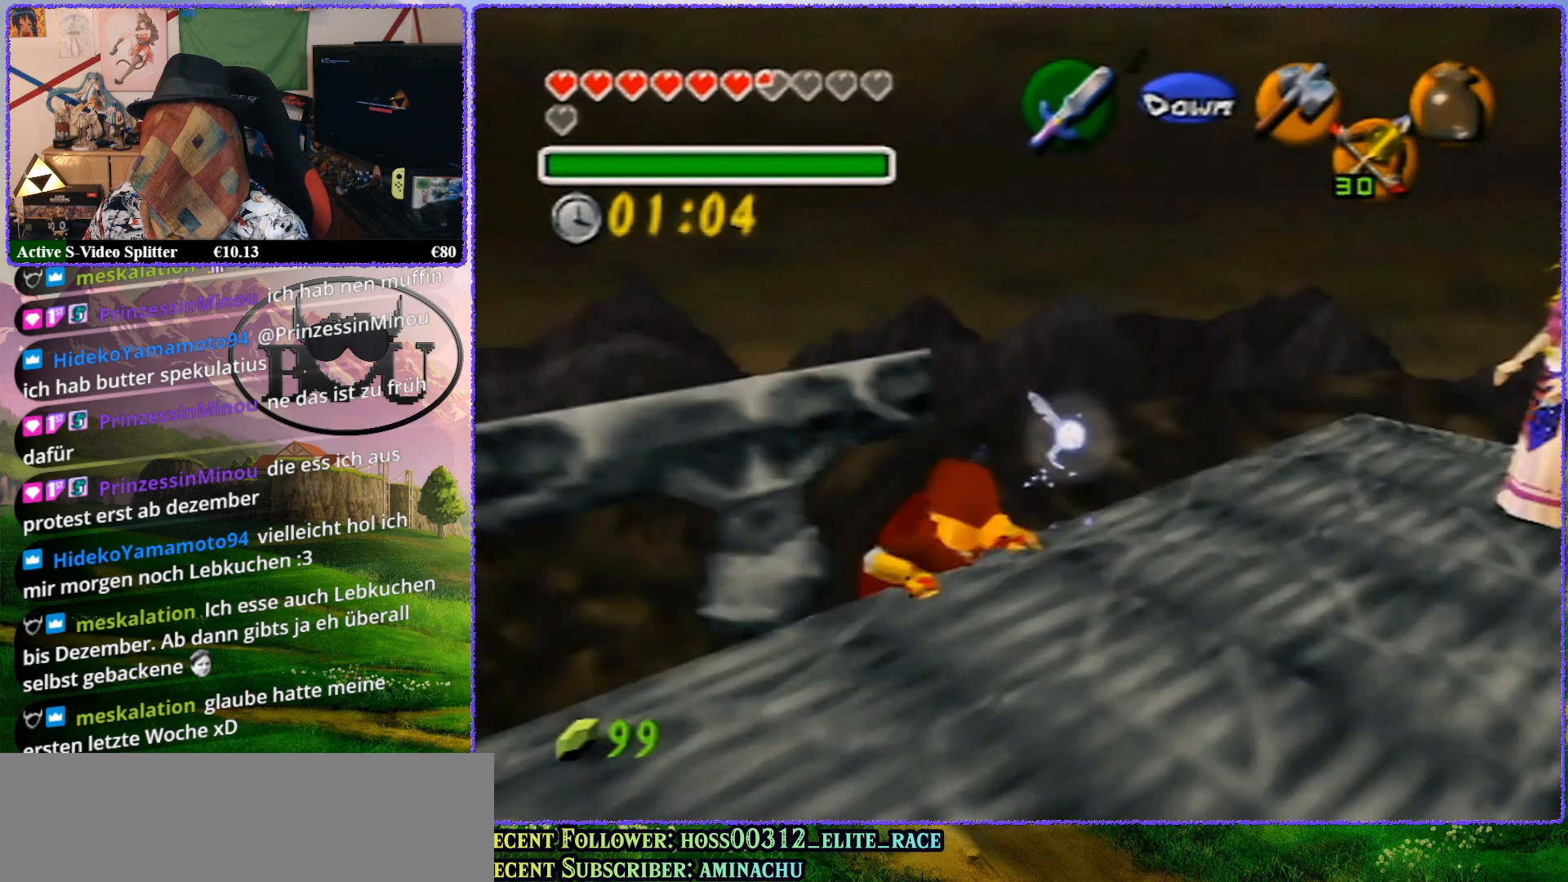
{"buttons": ["Z"], "left_stick": "down", "events": [[200, "left_stick", "down"]]}
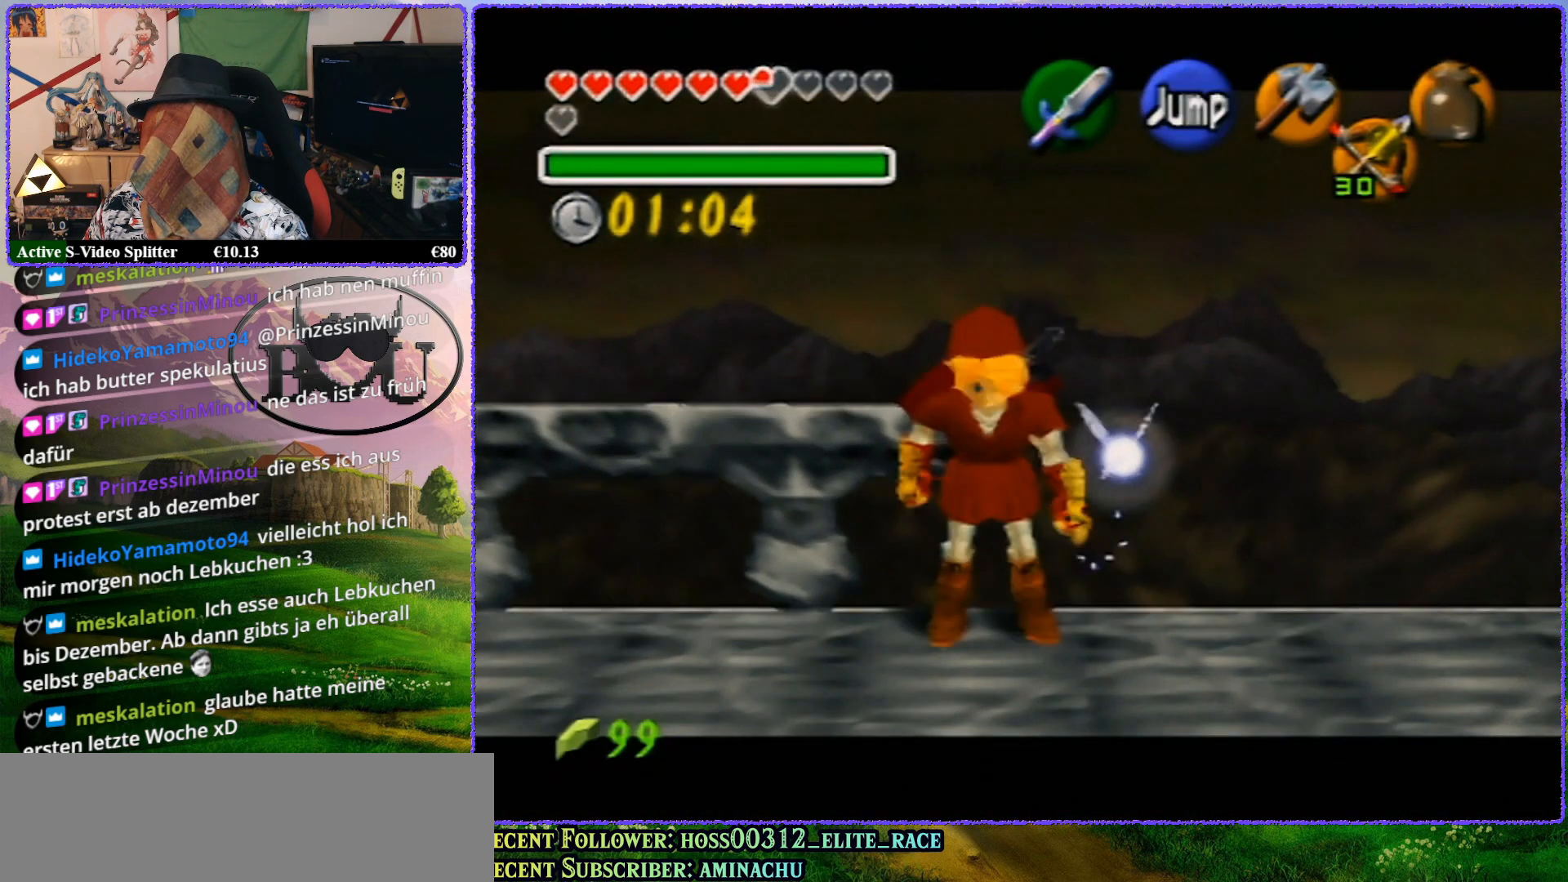
{"buttons": ["Z"], "left_stick": "down", "events": []}
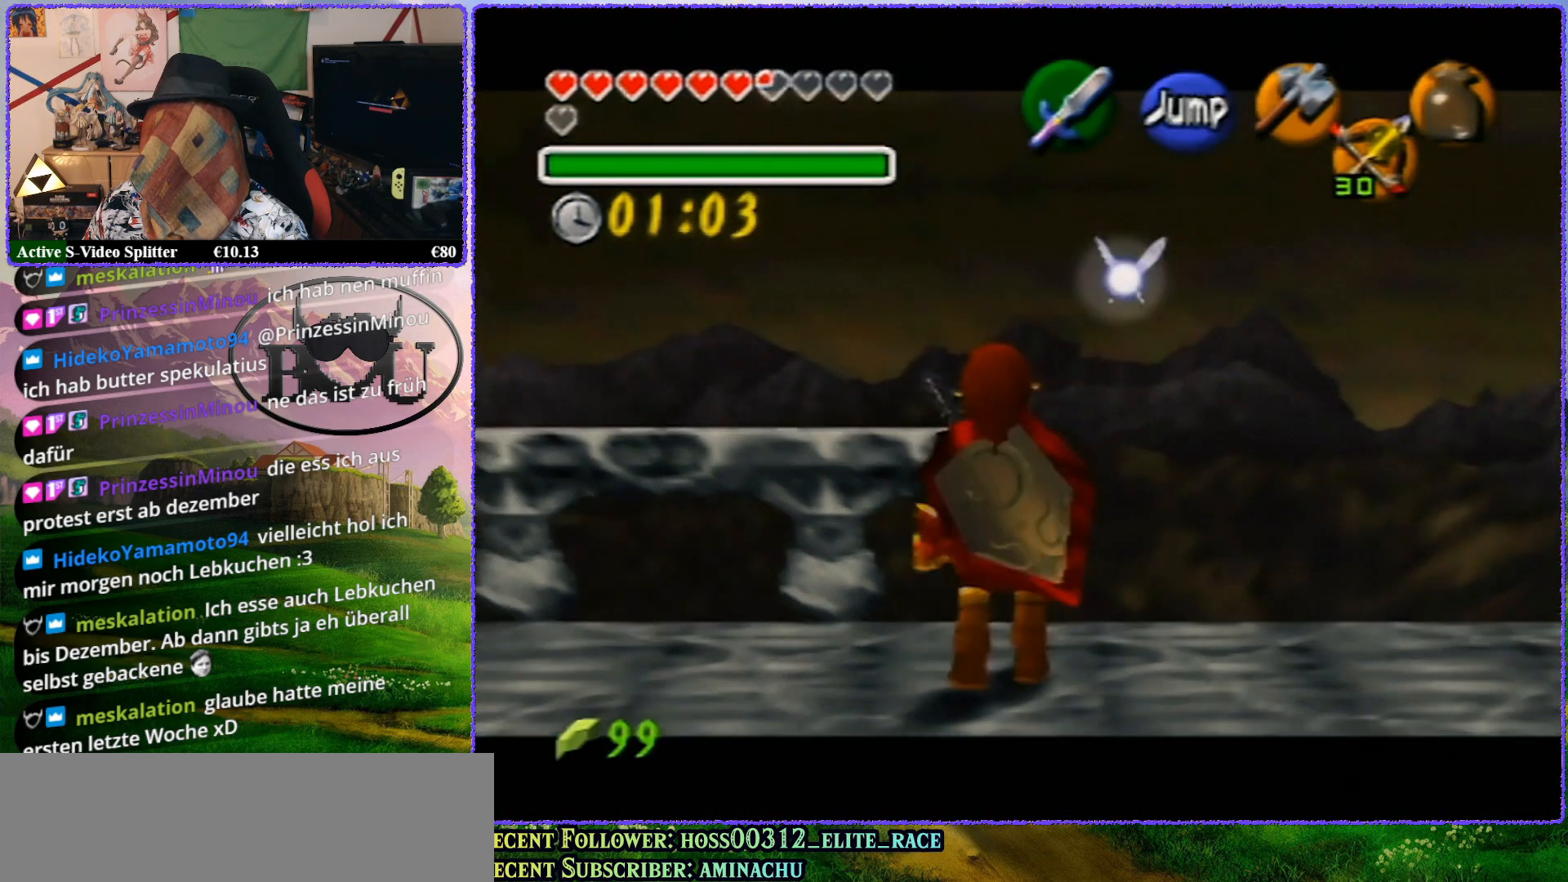
{"buttons": [], "left_stick": "center", "events": [[83, "left_stick", "center"], [200, "Z", "up"]]}
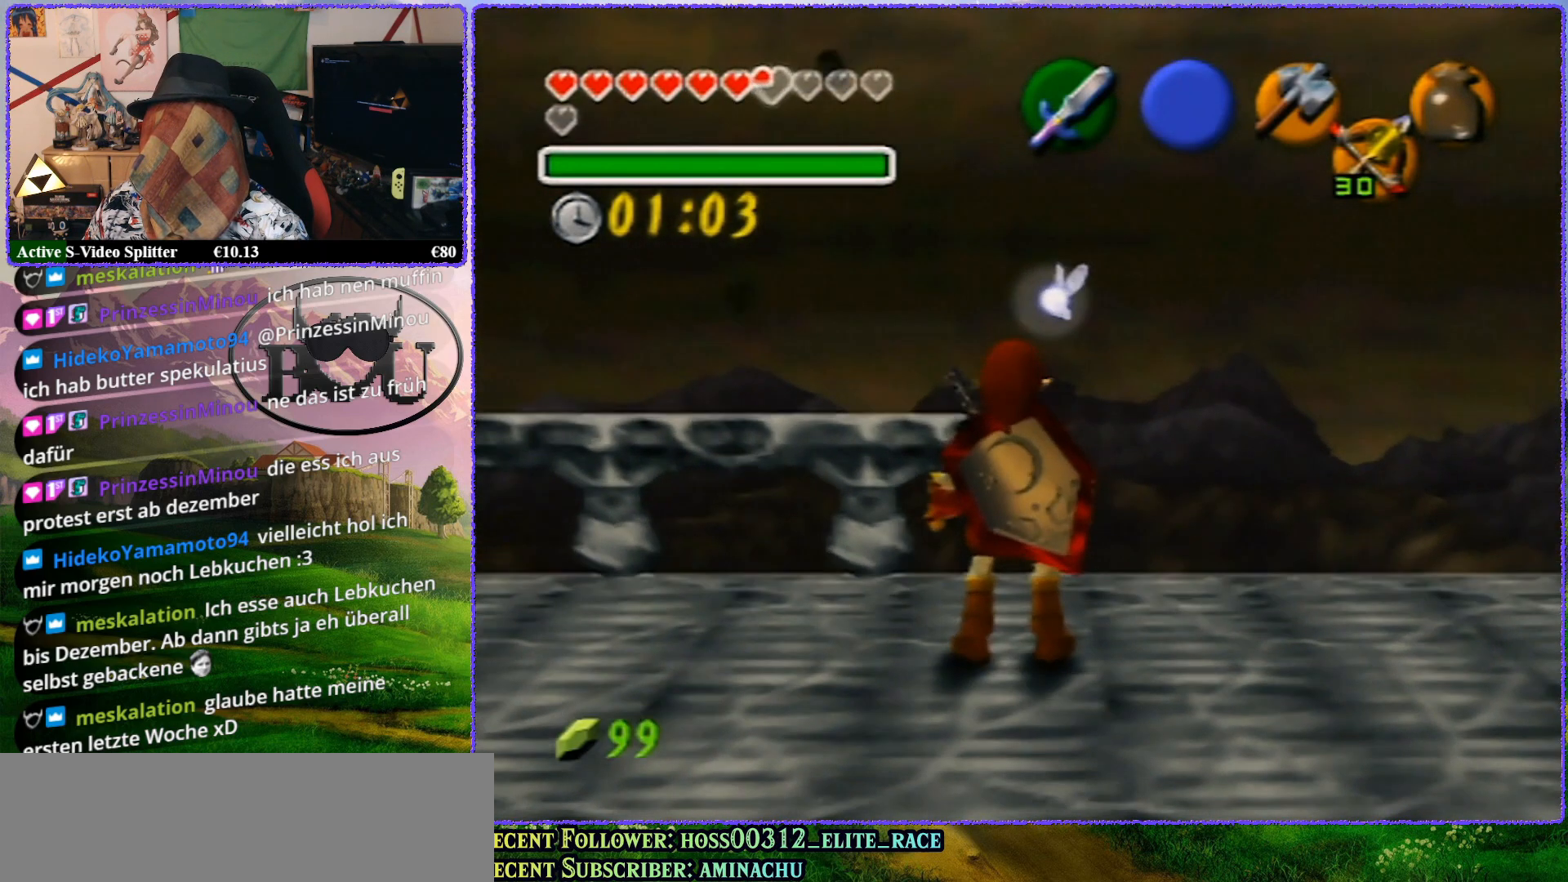
{"buttons": [], "left_stick": "center", "events": [[33, "left_stick", "up"], [267, "left_stick", "center"]]}
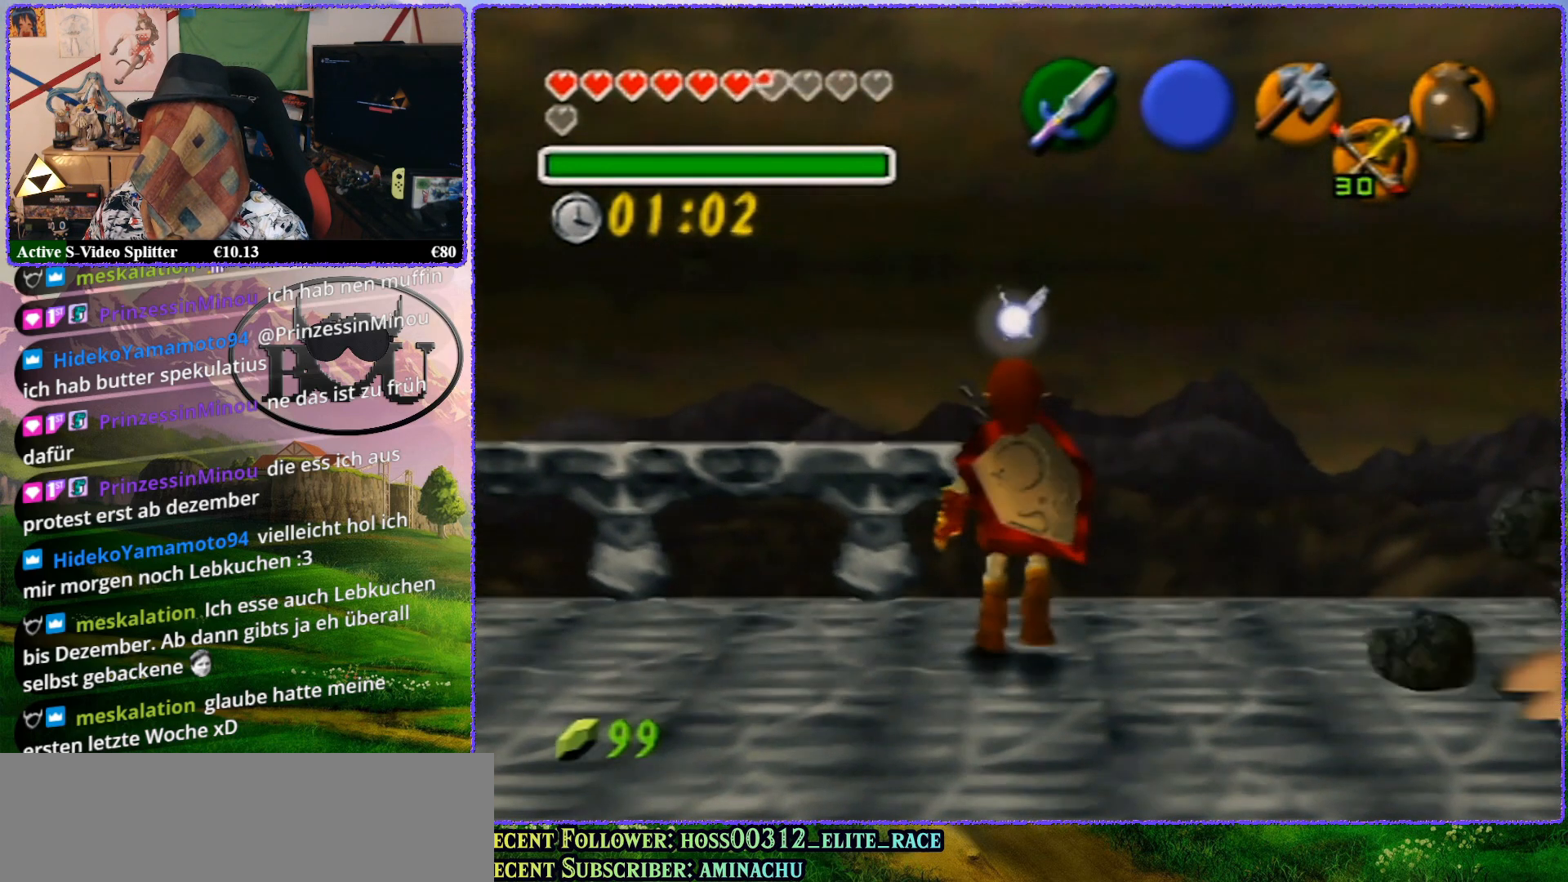
{"buttons": [], "left_stick": "center", "events": []}
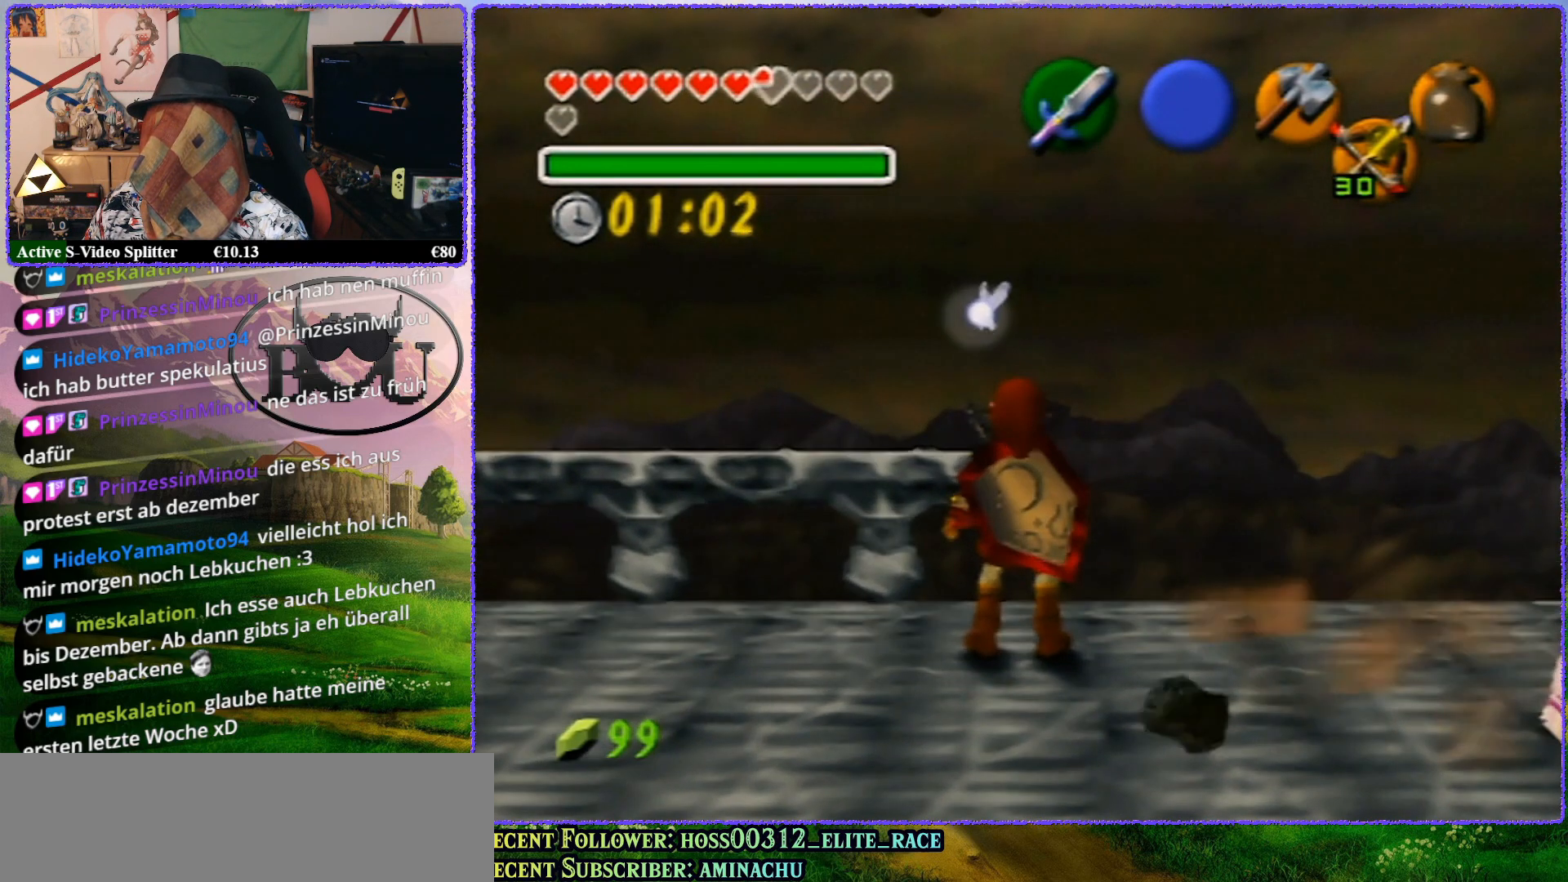
{"buttons": ["R1"], "left_stick": "center", "events": [[367, "R1", "down"]]}
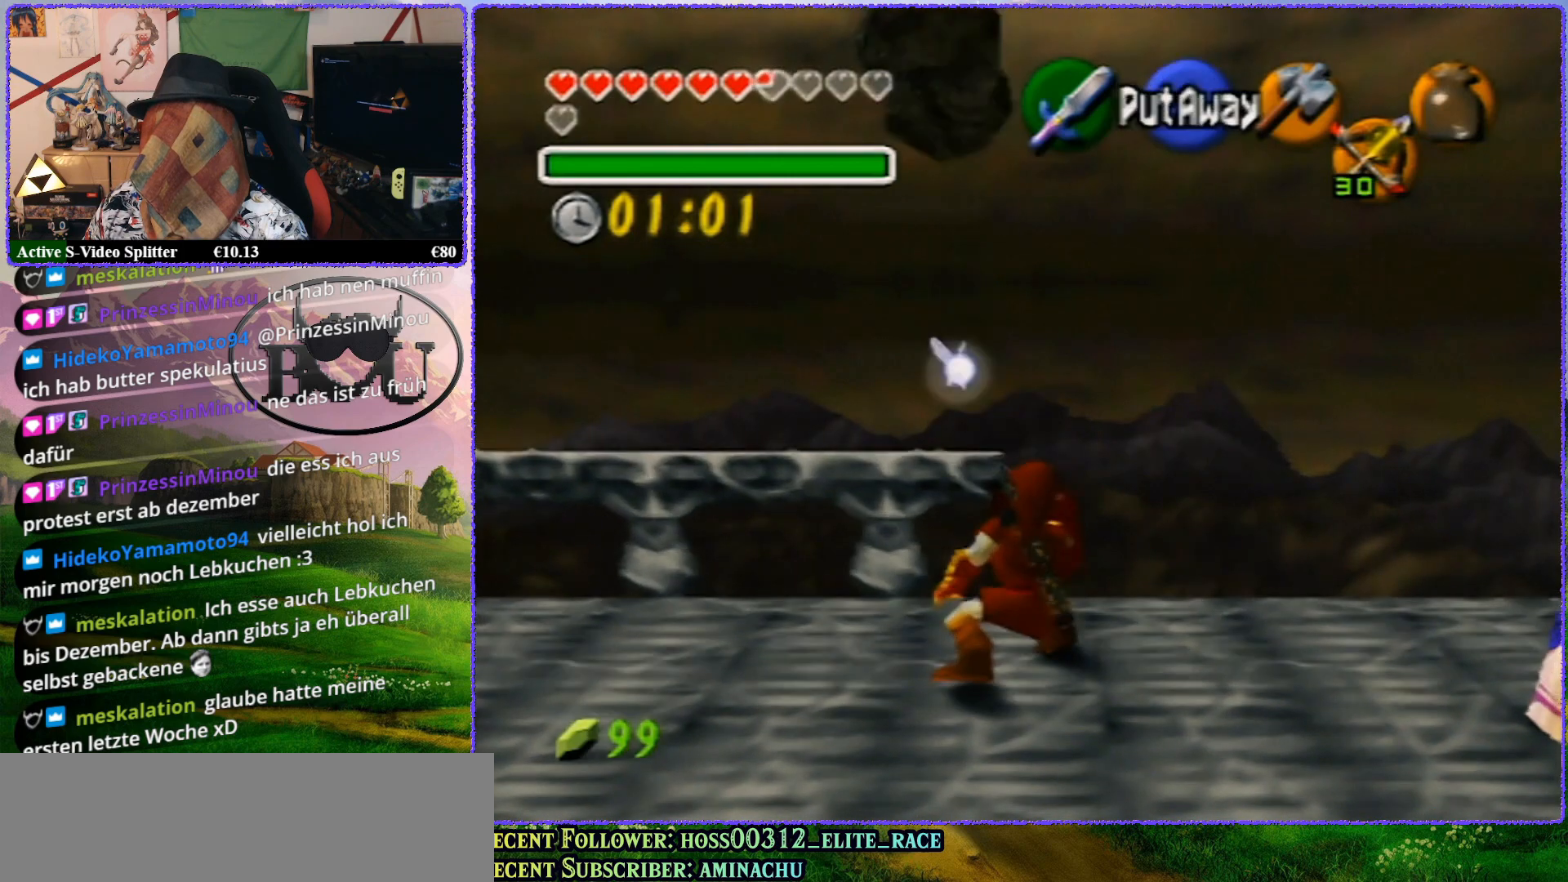
{"buttons": ["Z"], "left_stick": "center", "events": [[17, "R1", "up"], [300, "Z", "down"]]}
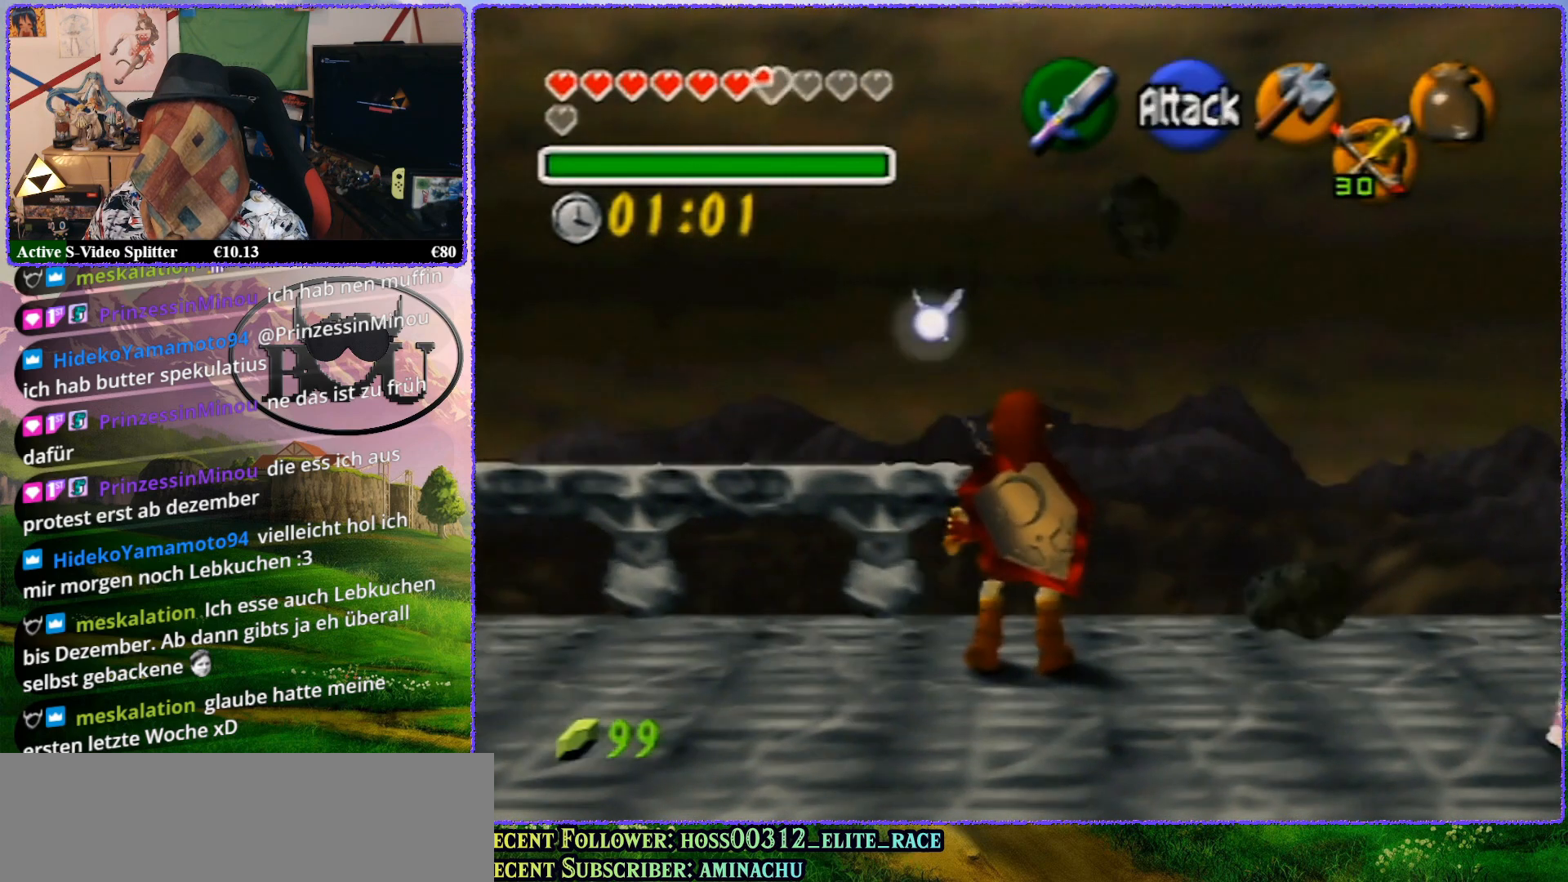
{"buttons": ["Z"], "left_stick": "center", "events": [[217, "A", "down"], [217, "left_stick", "left"], [333, "A", "up"], [417, "left_stick", "center"]]}
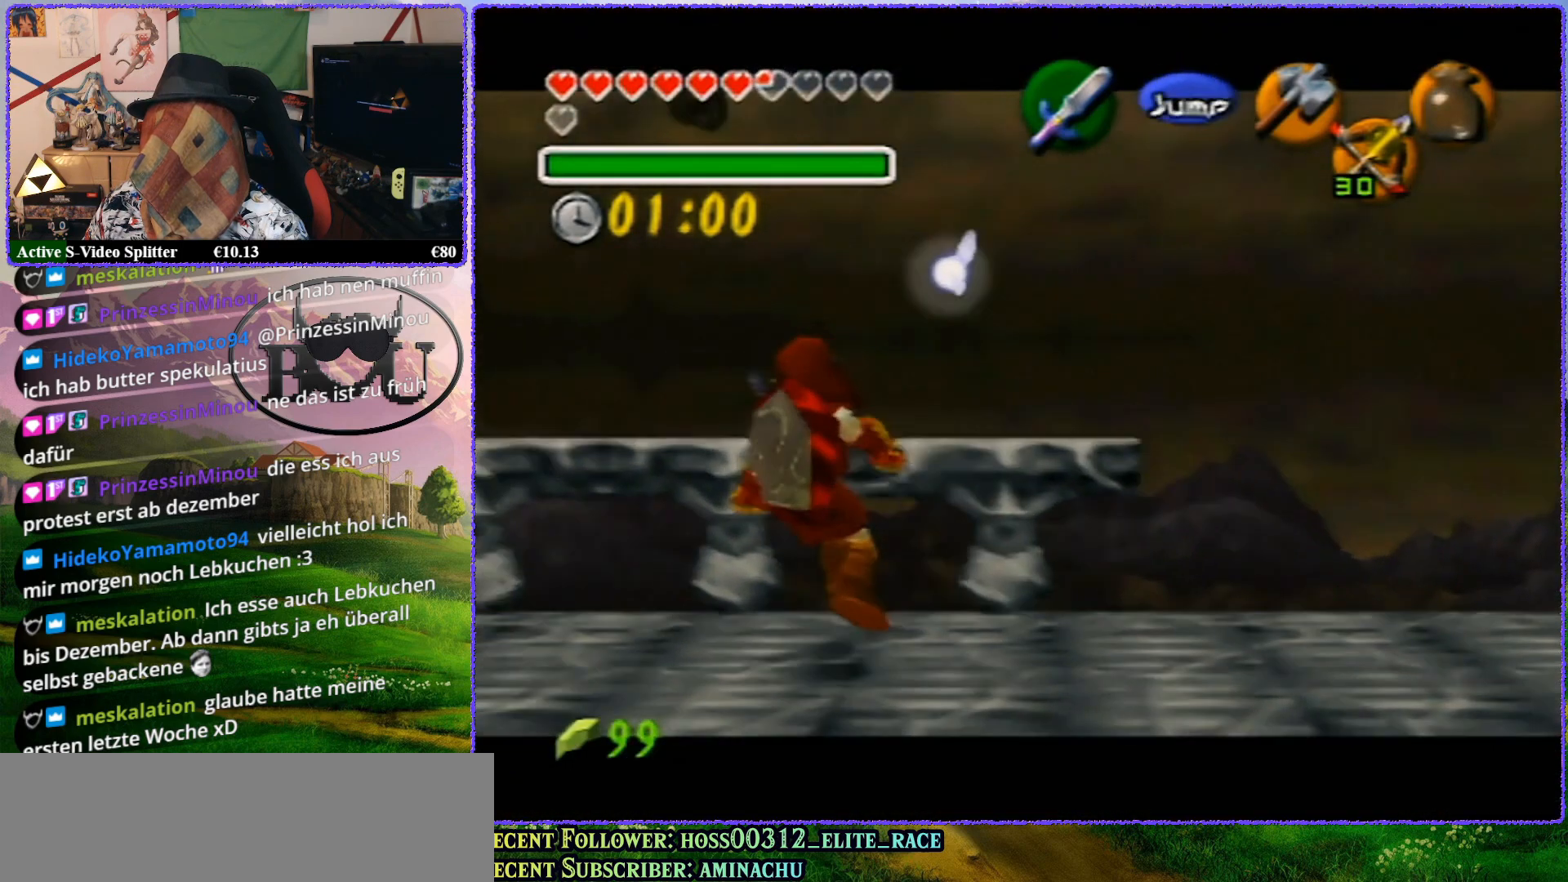
{"buttons": ["Z"], "left_stick": "center", "events": [[300, "A", "down"], [417, "A", "up"]]}
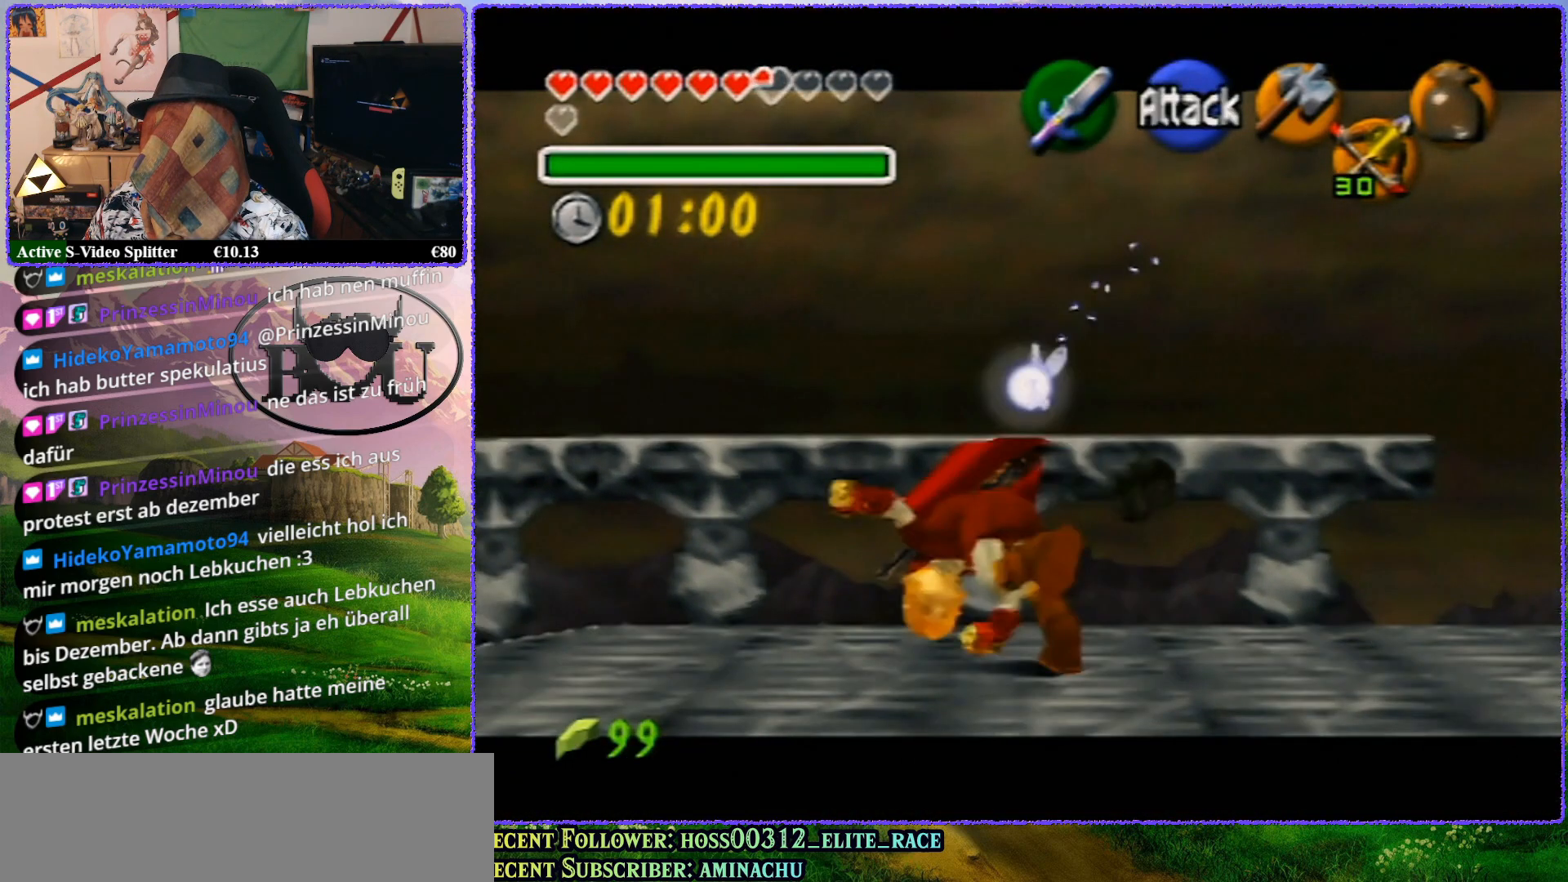
{"buttons": [], "left_stick": "center", "events": [[67, "Z", "up"]]}
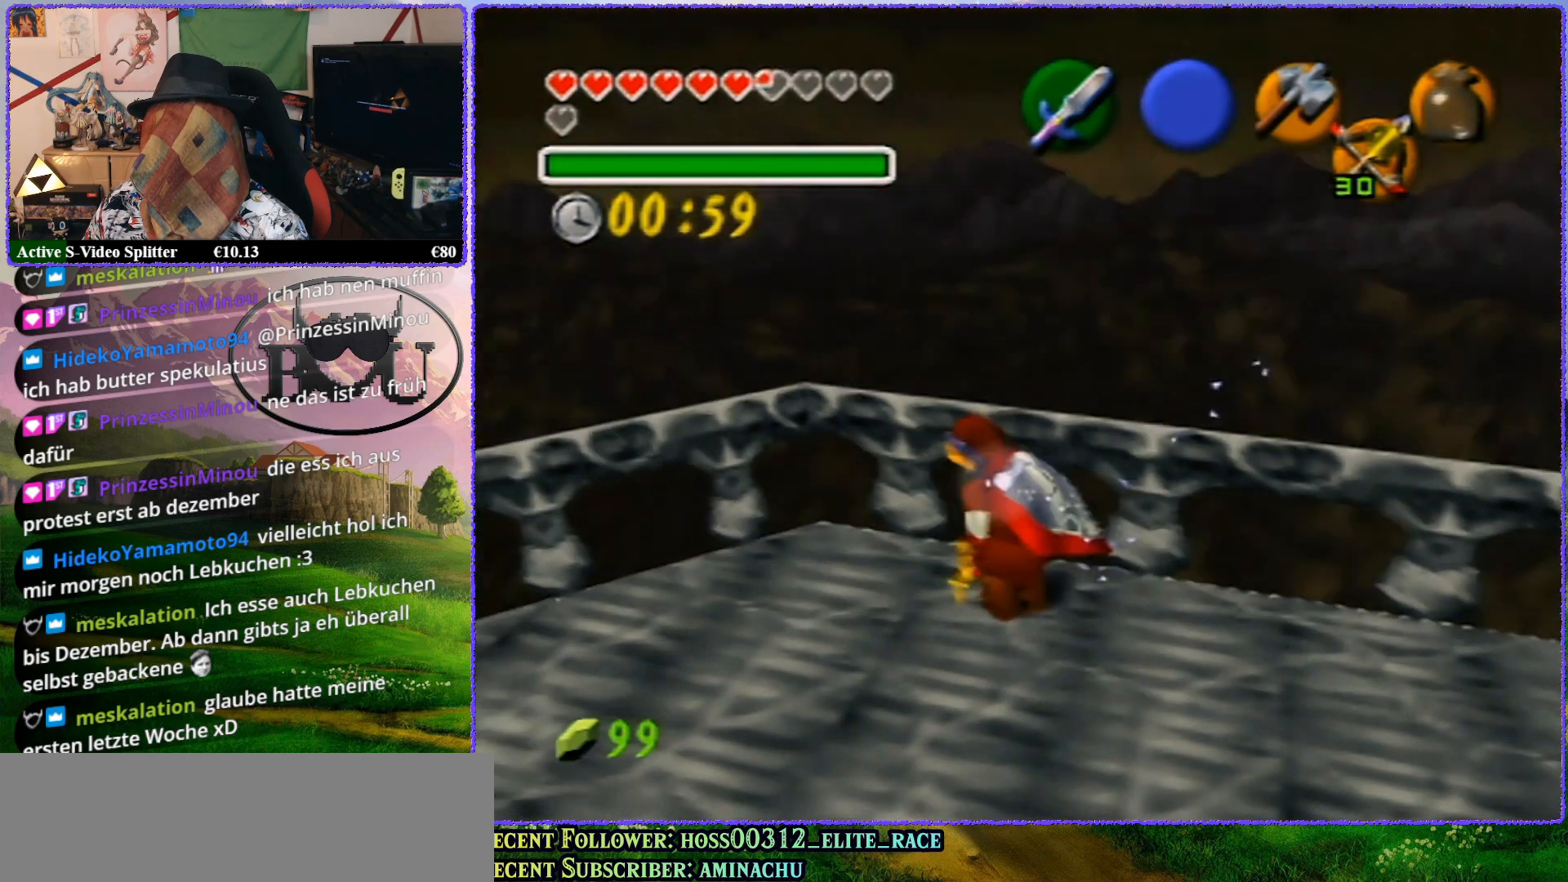
{"buttons": ["Z"], "left_stick": "center", "events": [[200, "Z", "down"]]}
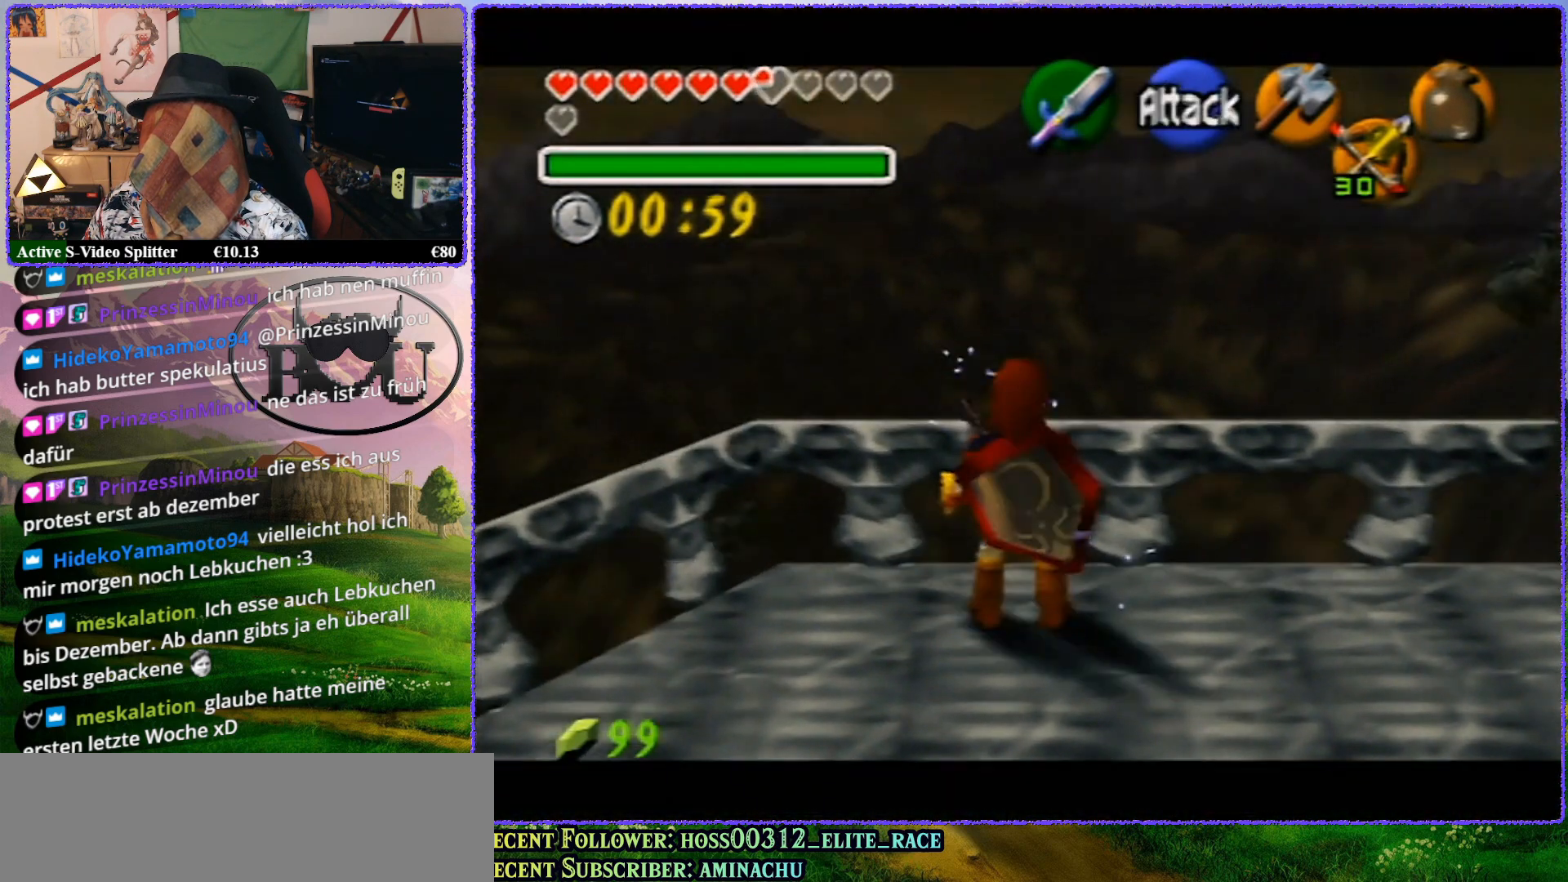
{"buttons": [], "left_stick": "center", "events": [[50, "Z", "up"], [200, "left_stick", "up"], [417, "left_stick", "center"]]}
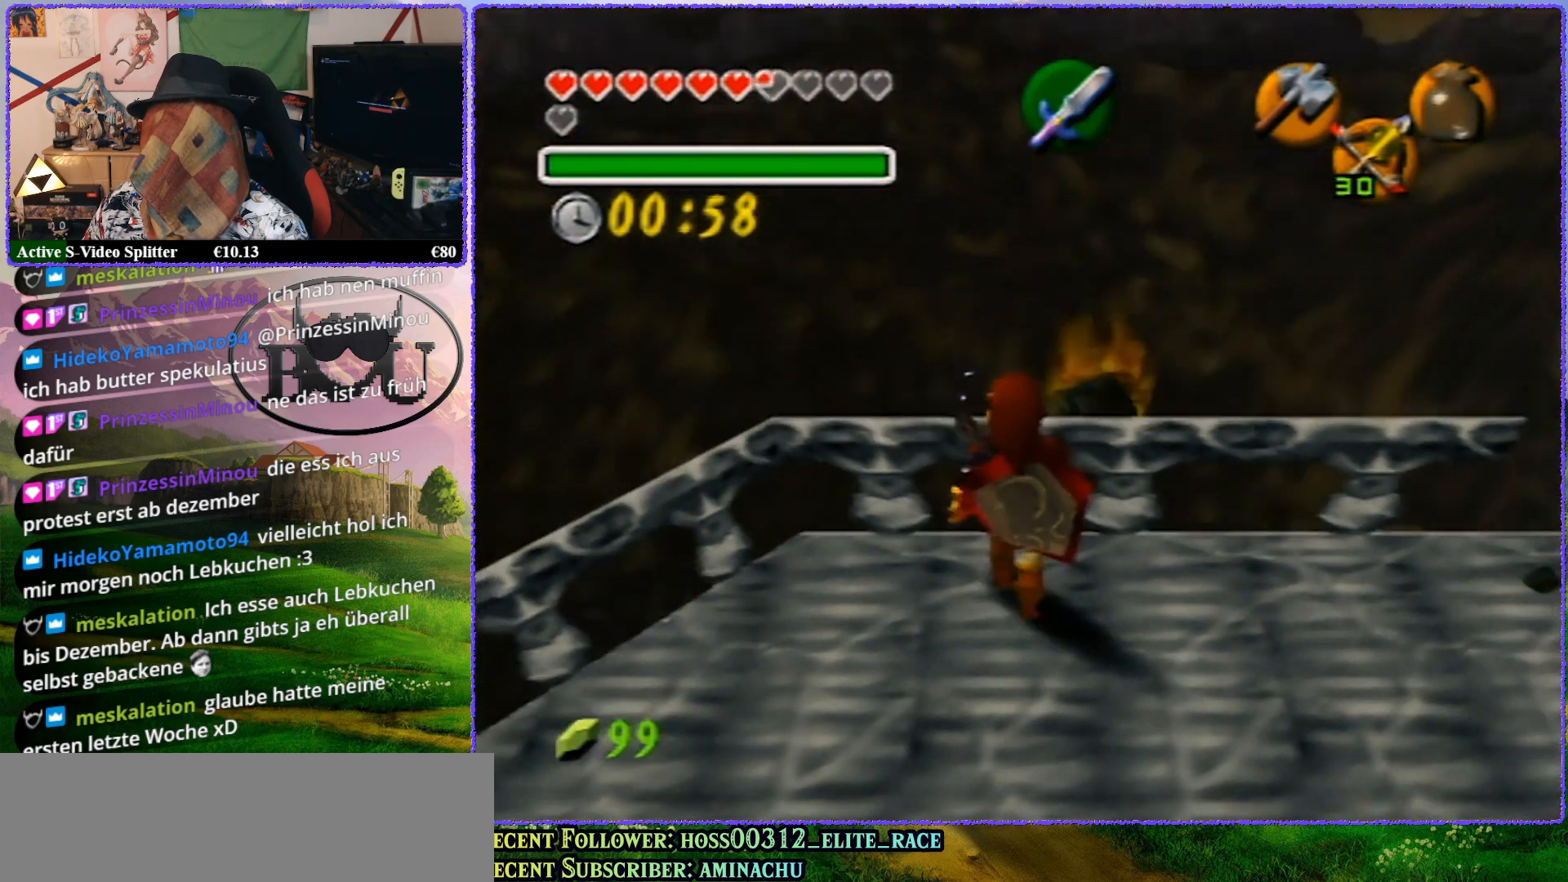
{"buttons": ["Z"], "left_stick": "center", "events": [[17, "left_stick", "down"], [333, "left_stick", "center"], [383, "Z", "down"]]}
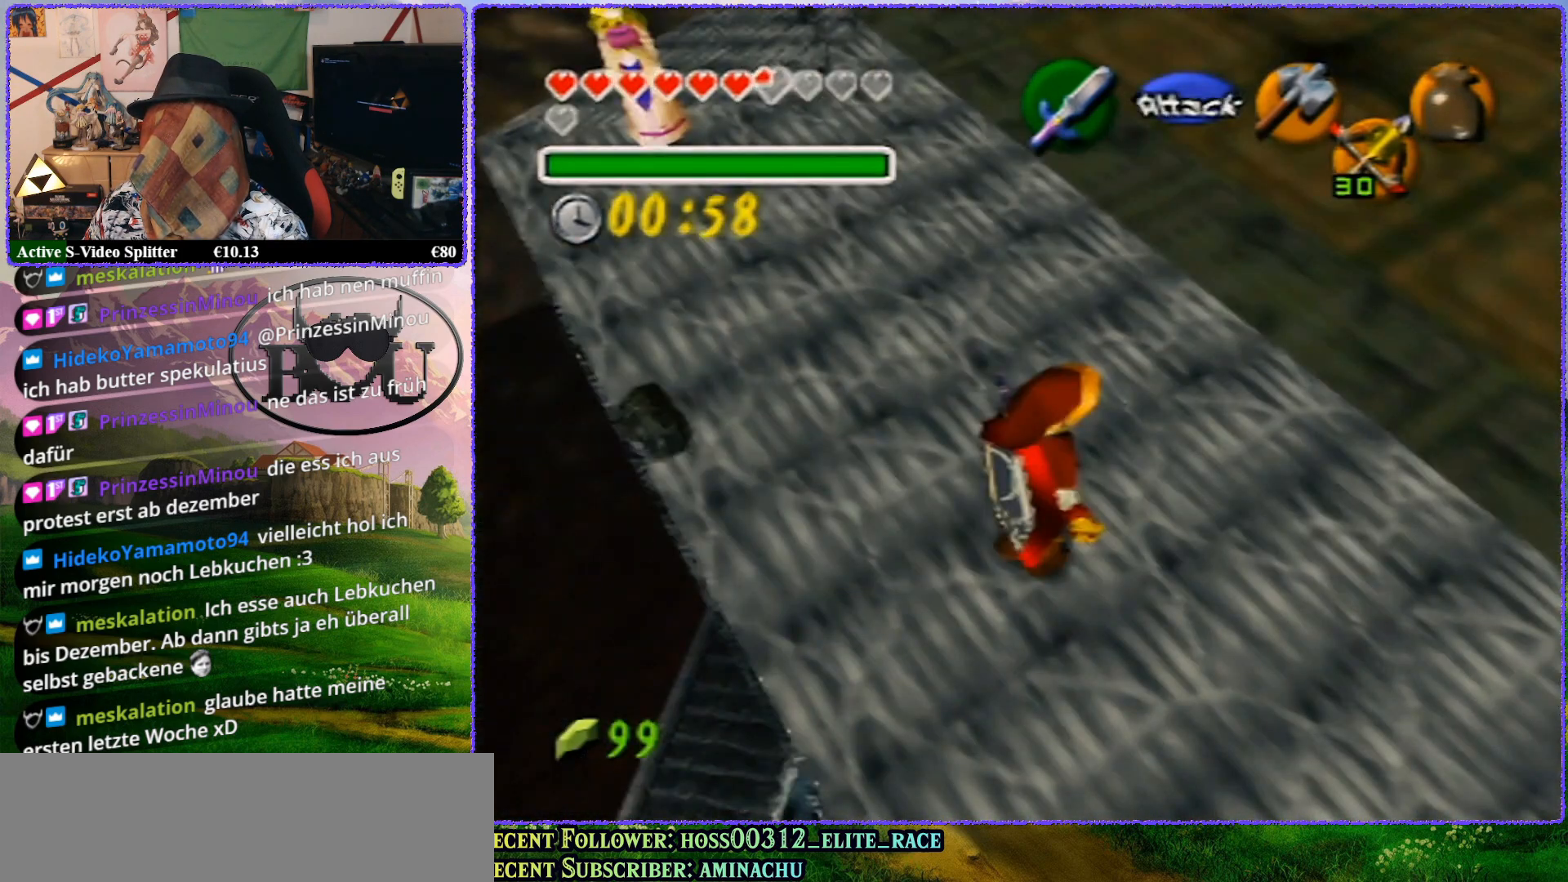
{"buttons": ["Z"], "left_stick": "down", "events": [[100, "left_stick", "down"]]}
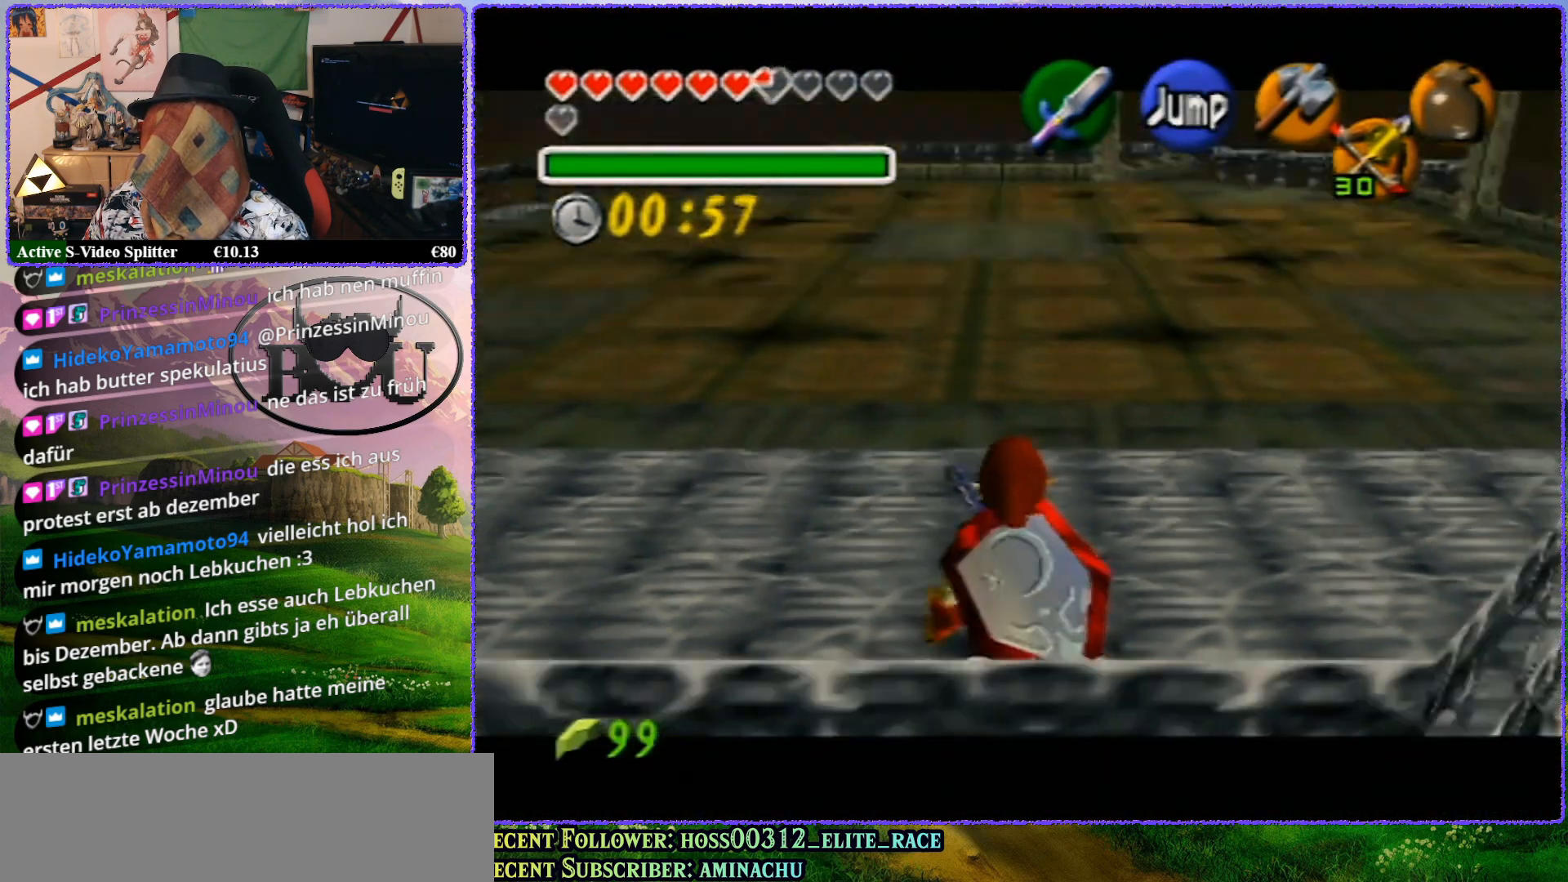
{"buttons": ["Z"], "left_stick": "down", "events": []}
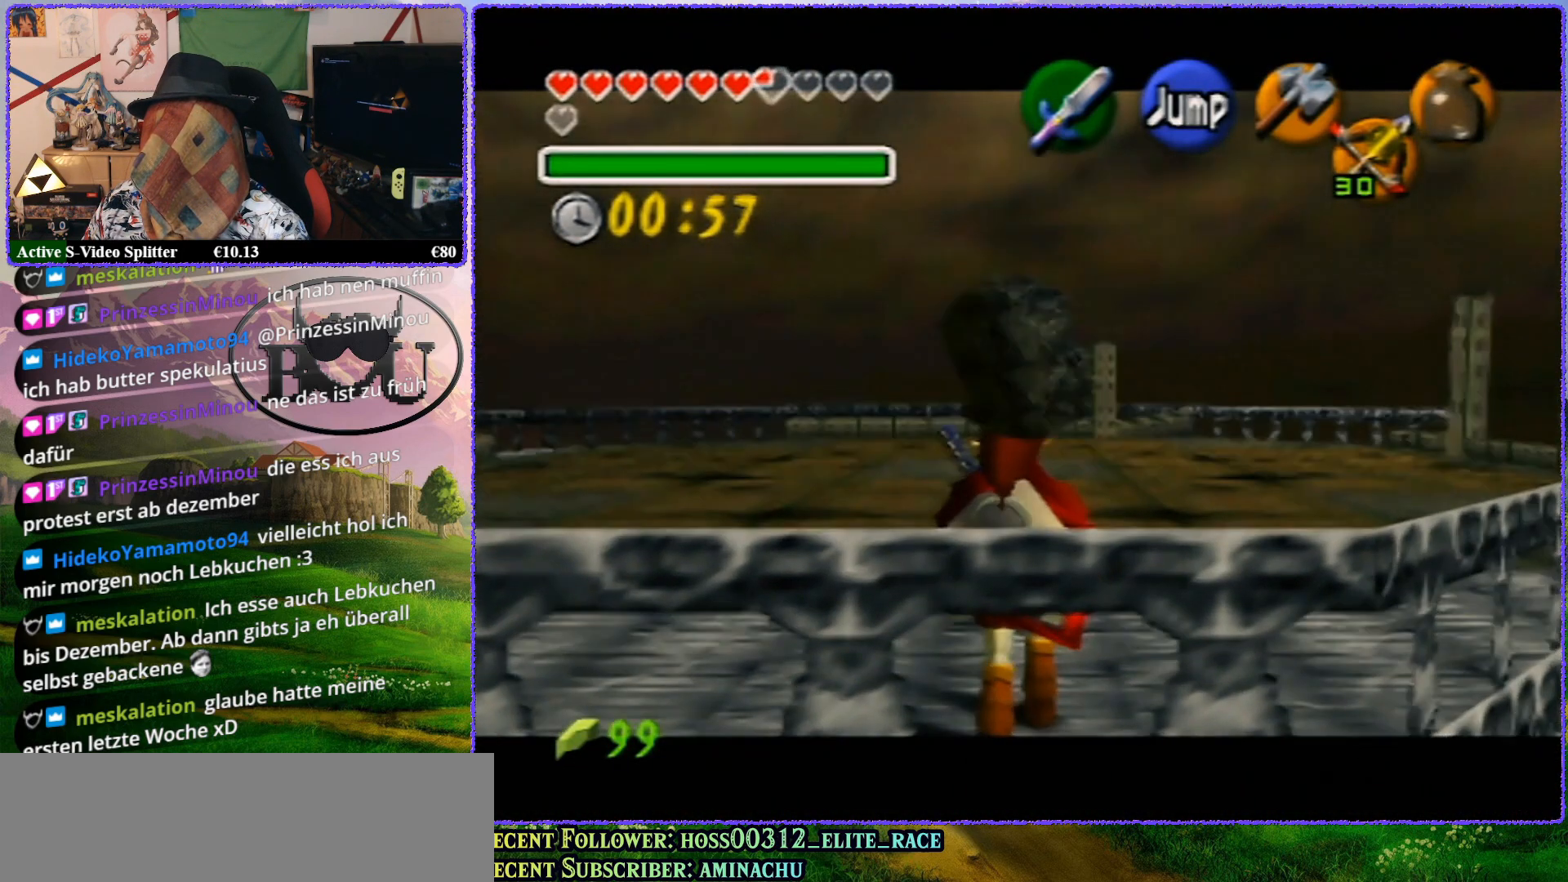
{"buttons": ["Z"], "left_stick": "down", "events": []}
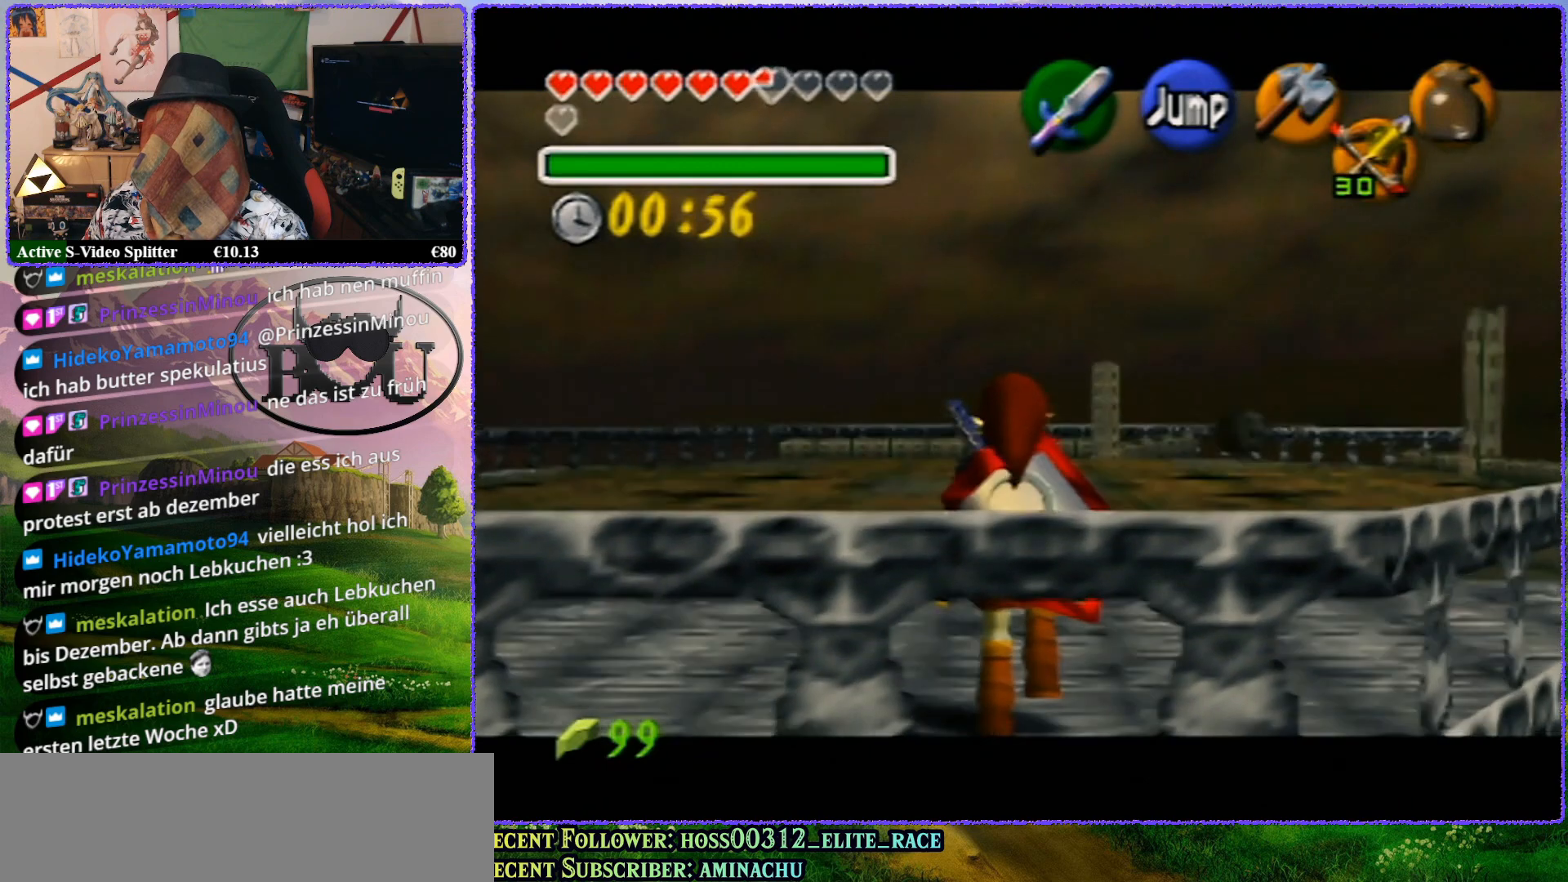
{"buttons": ["Z"], "left_stick": "down", "events": []}
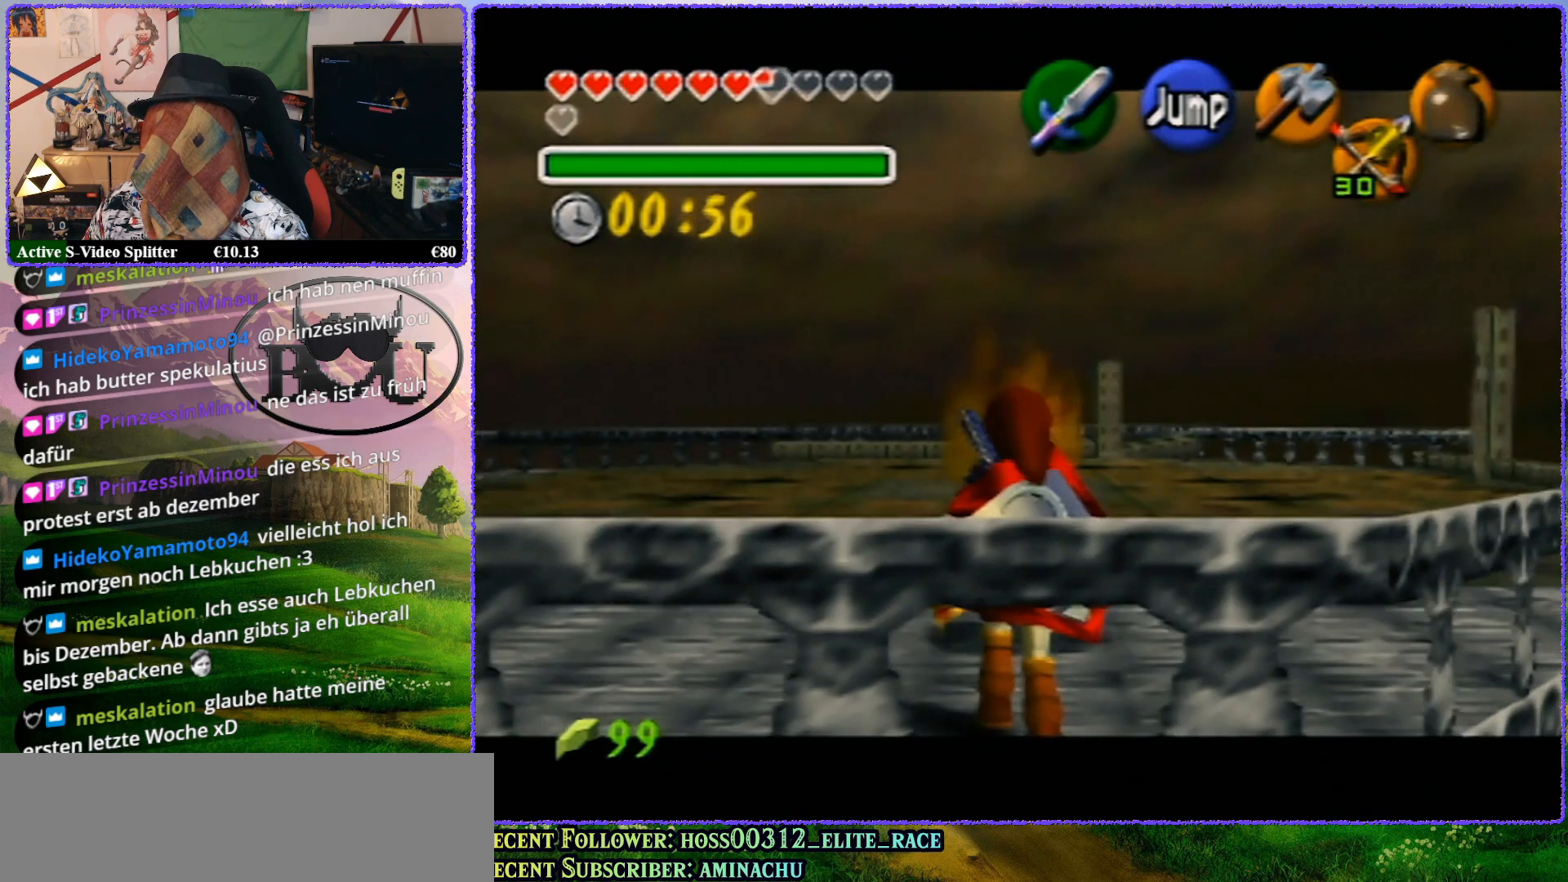
{"buttons": ["Z"], "left_stick": "down", "events": []}
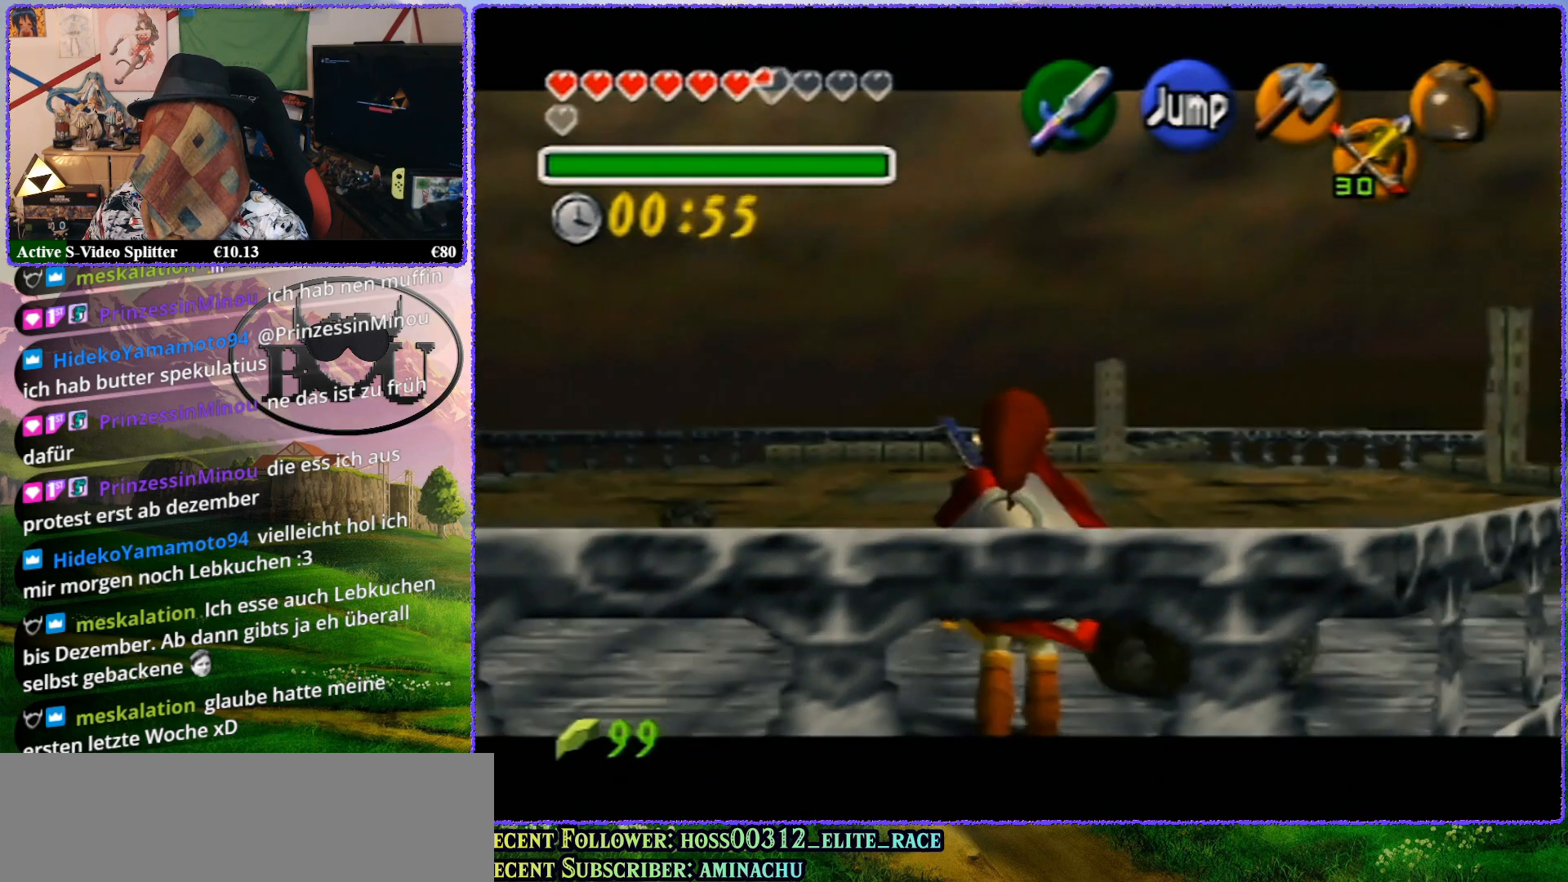
{"buttons": ["Z"], "left_stick": "up", "events": [[267, "left_stick", "up"]]}
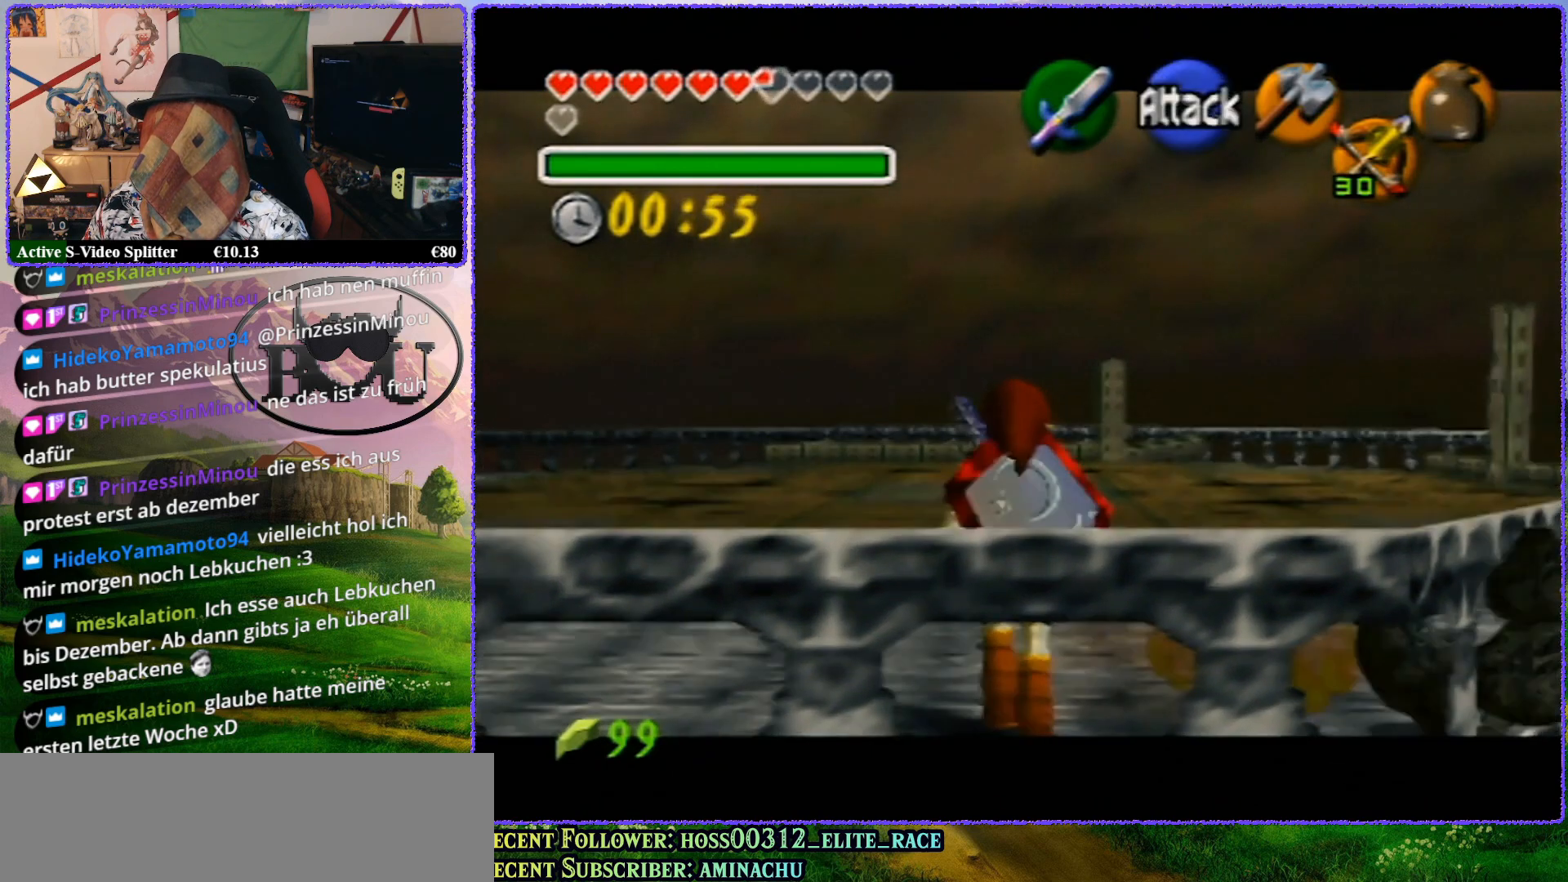
{"buttons": ["A", "Z"], "left_stick": "right", "events": [[500, "A", "down"], [500, "left_stick", "right"]]}